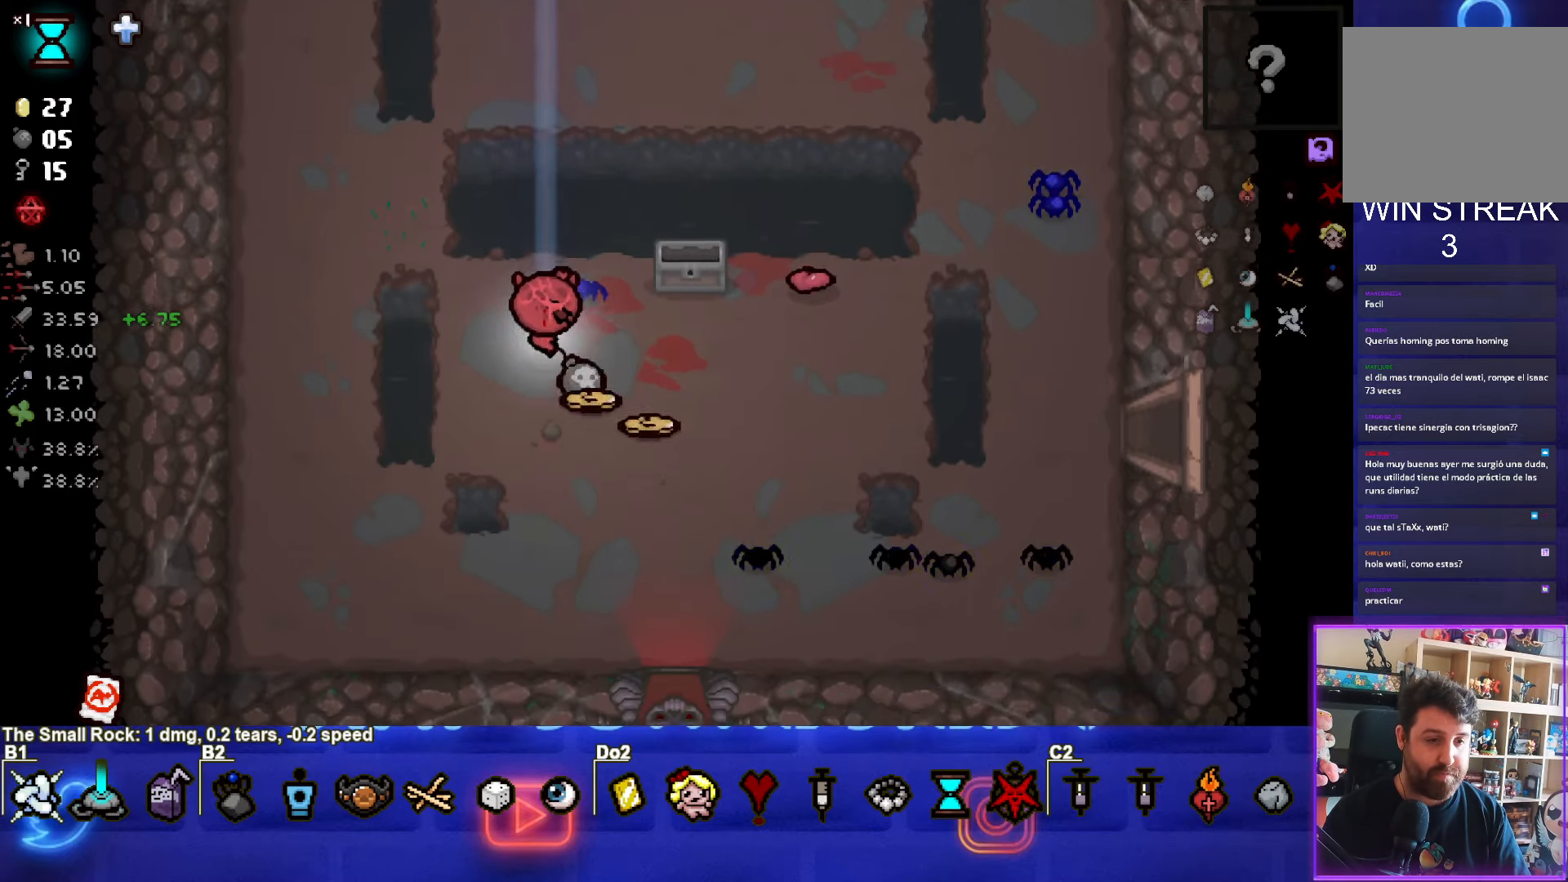
Gameplay with a controller (PlayStation layout); each line is a JSON object with the inputs held at the frame after it. "events" lists button and stick changes between this image and that frame as [ms after this image, input, new state], when the widget could be followed in between. Not read: right_stick.
{"buttons": [], "left_stick": "down", "events": [[367, "left_stick", "down"]]}
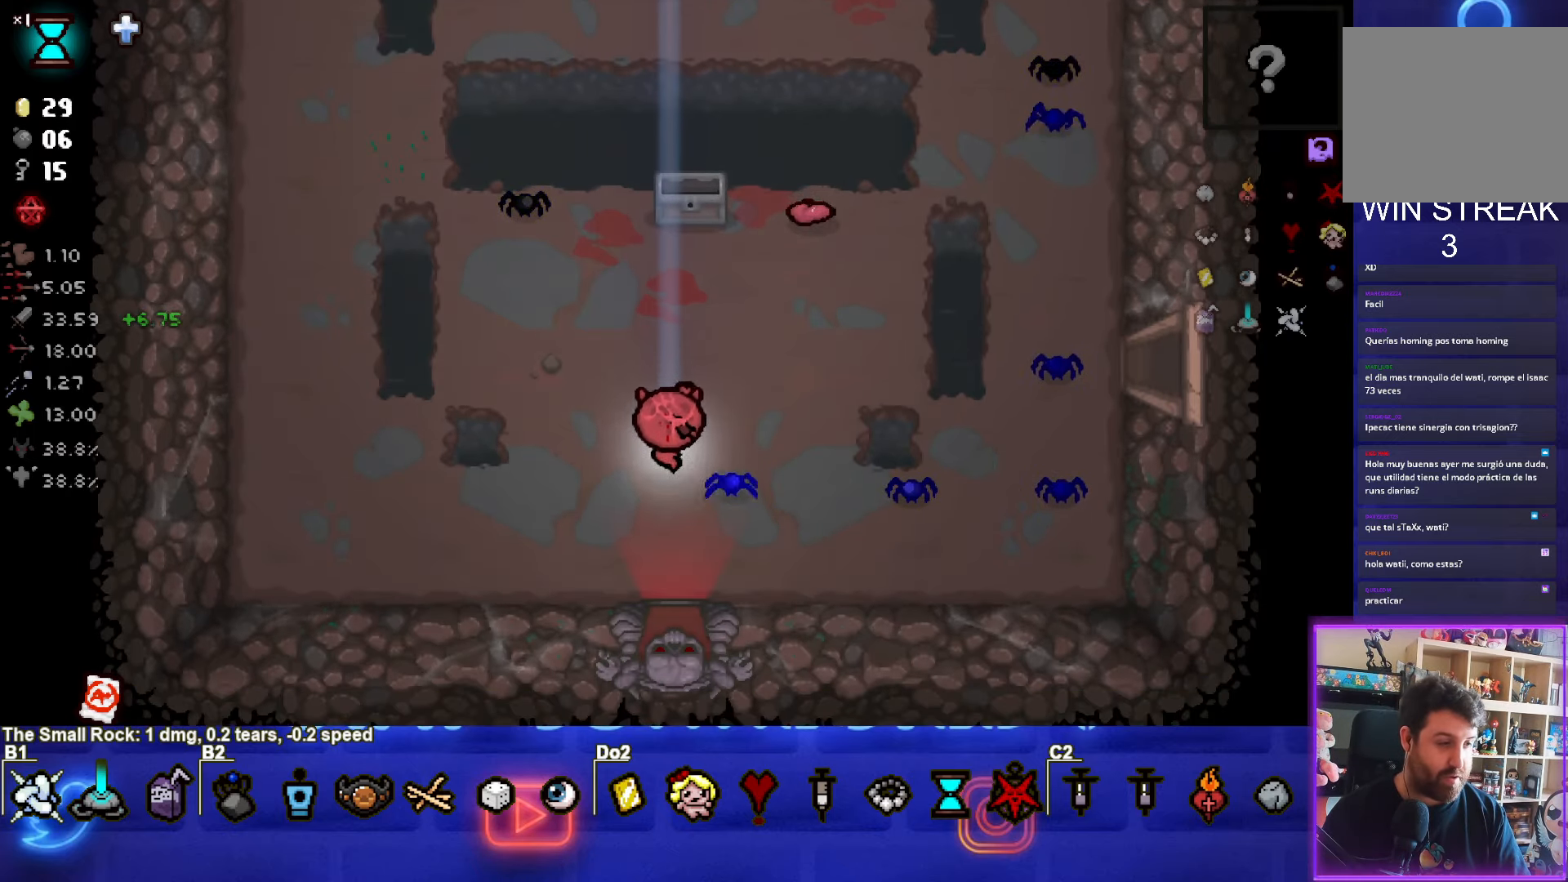
{"buttons": ["CROSS"], "left_stick": "center", "events": [[450, "CROSS", "down"], [450, "left_stick", "center"]]}
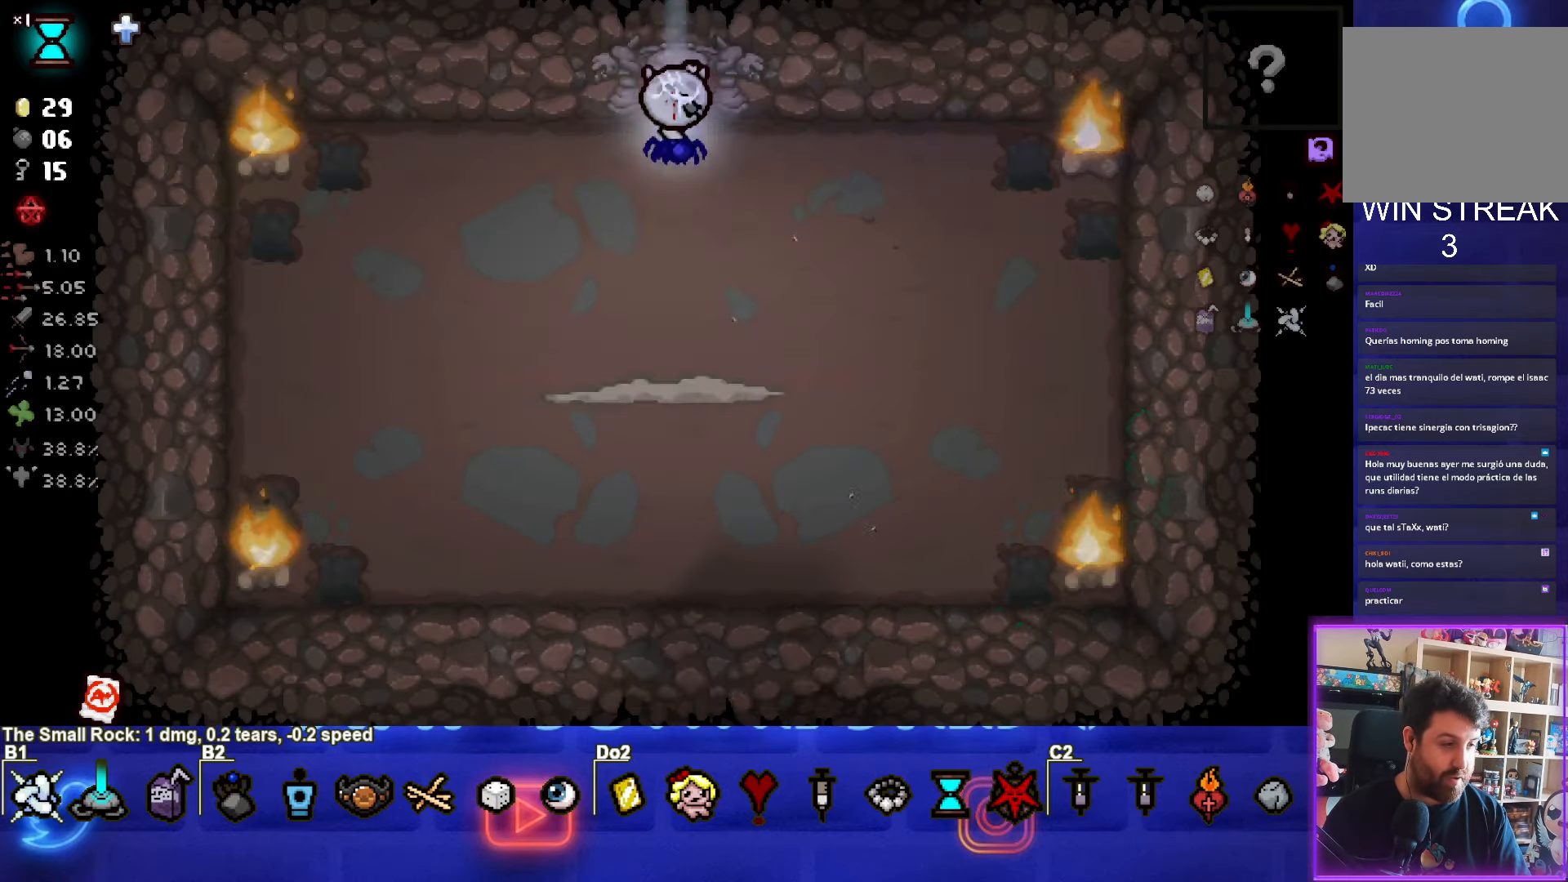
{"buttons": ["CROSS"], "left_stick": "center", "events": []}
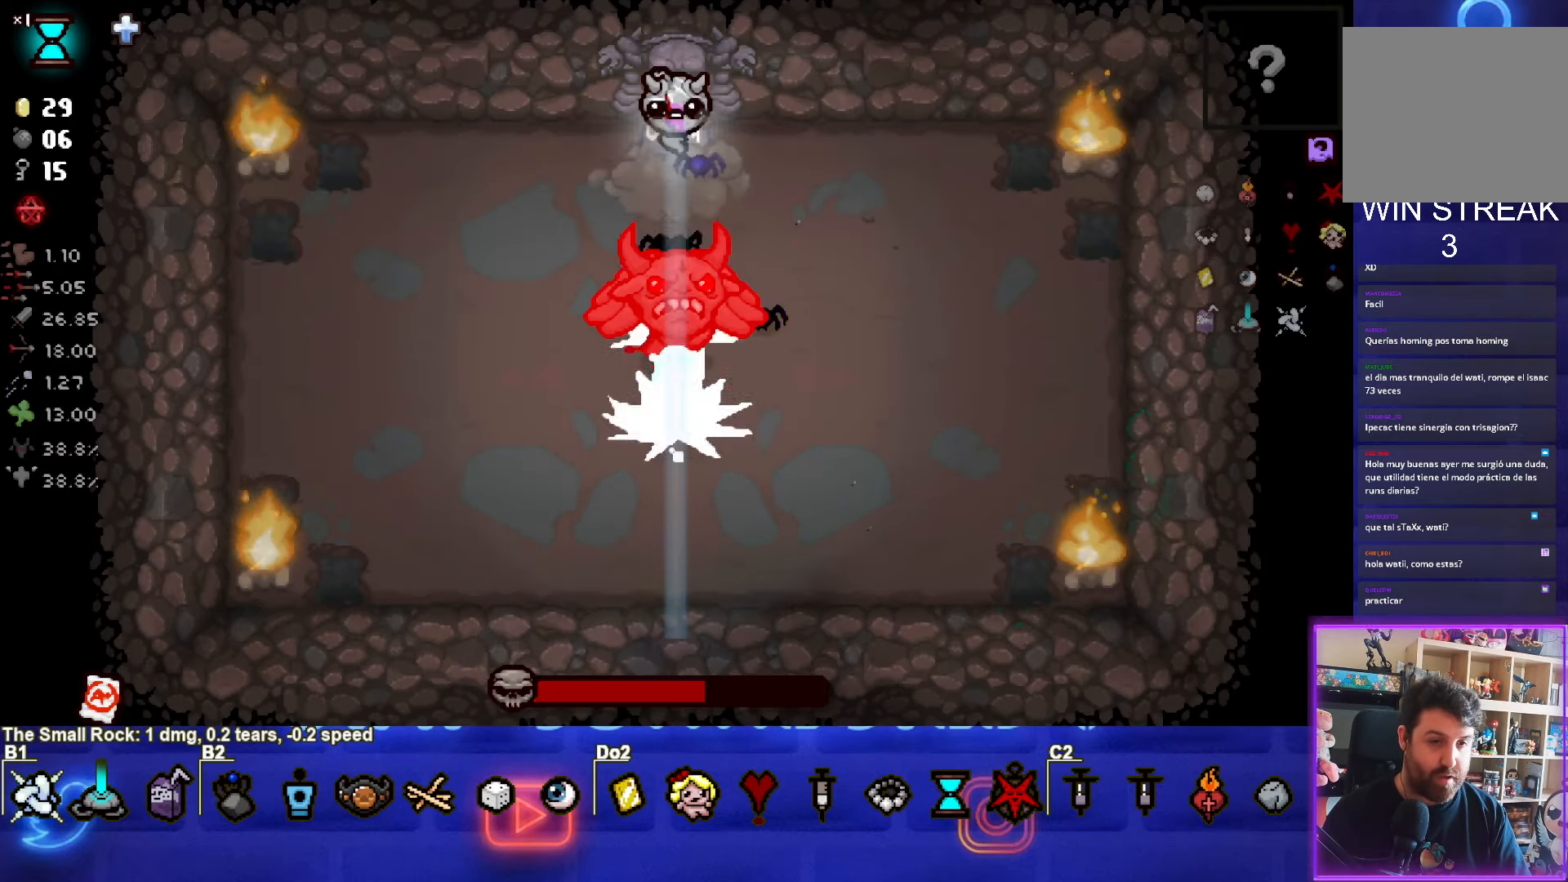
{"buttons": ["CROSS"], "left_stick": "center", "events": [[284, "left_stick", "down"], [417, "left_stick", "center"]]}
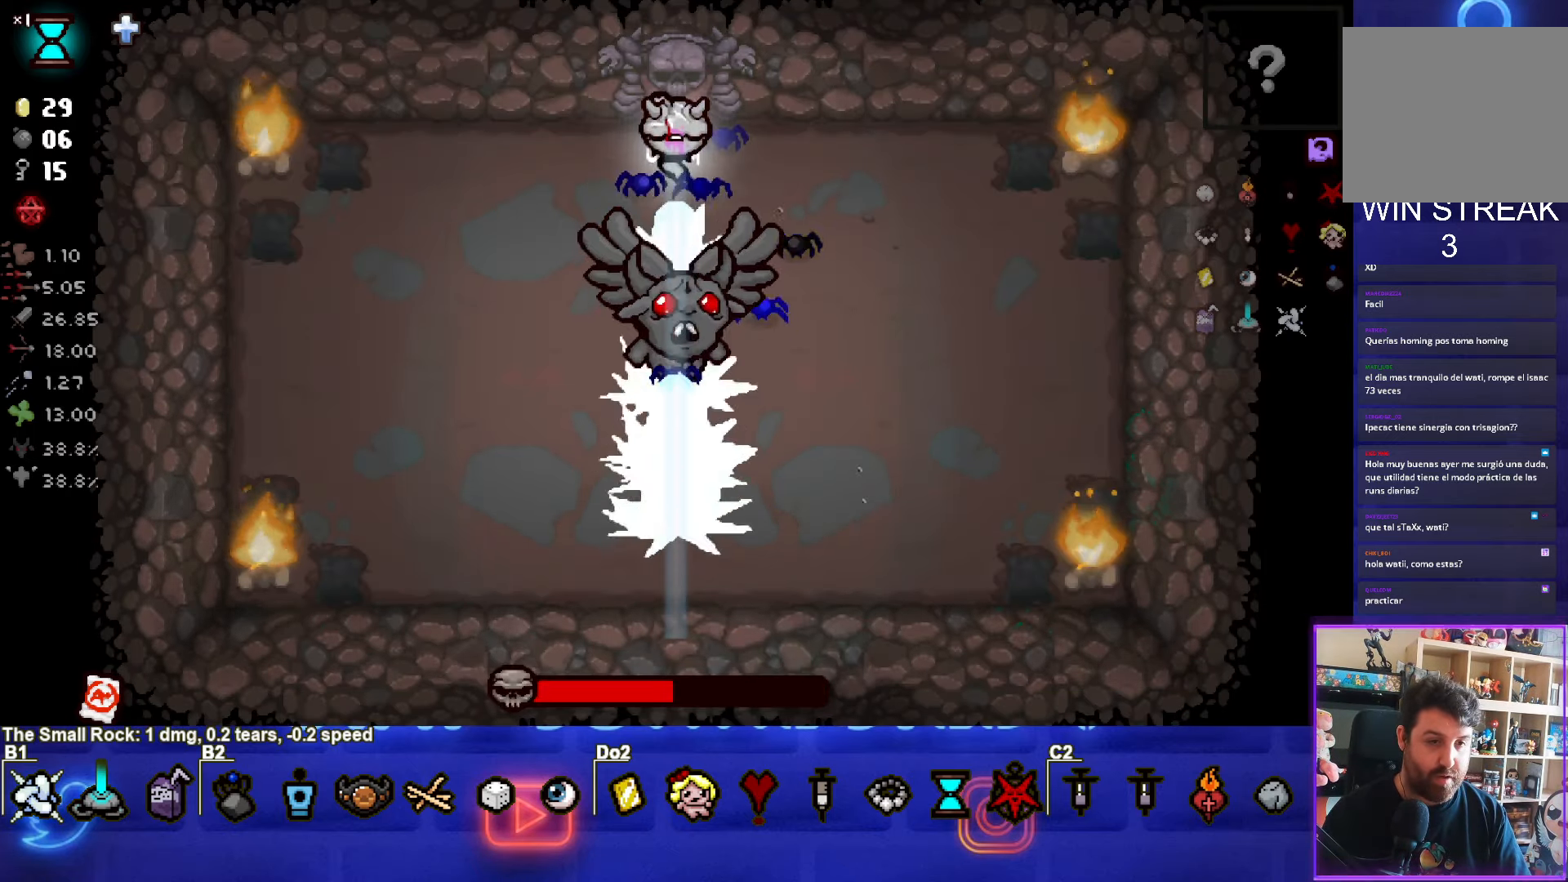
{"buttons": ["CROSS"], "left_stick": "center", "events": [[350, "left_stick", "up"], [416, "left_stick", "center"]]}
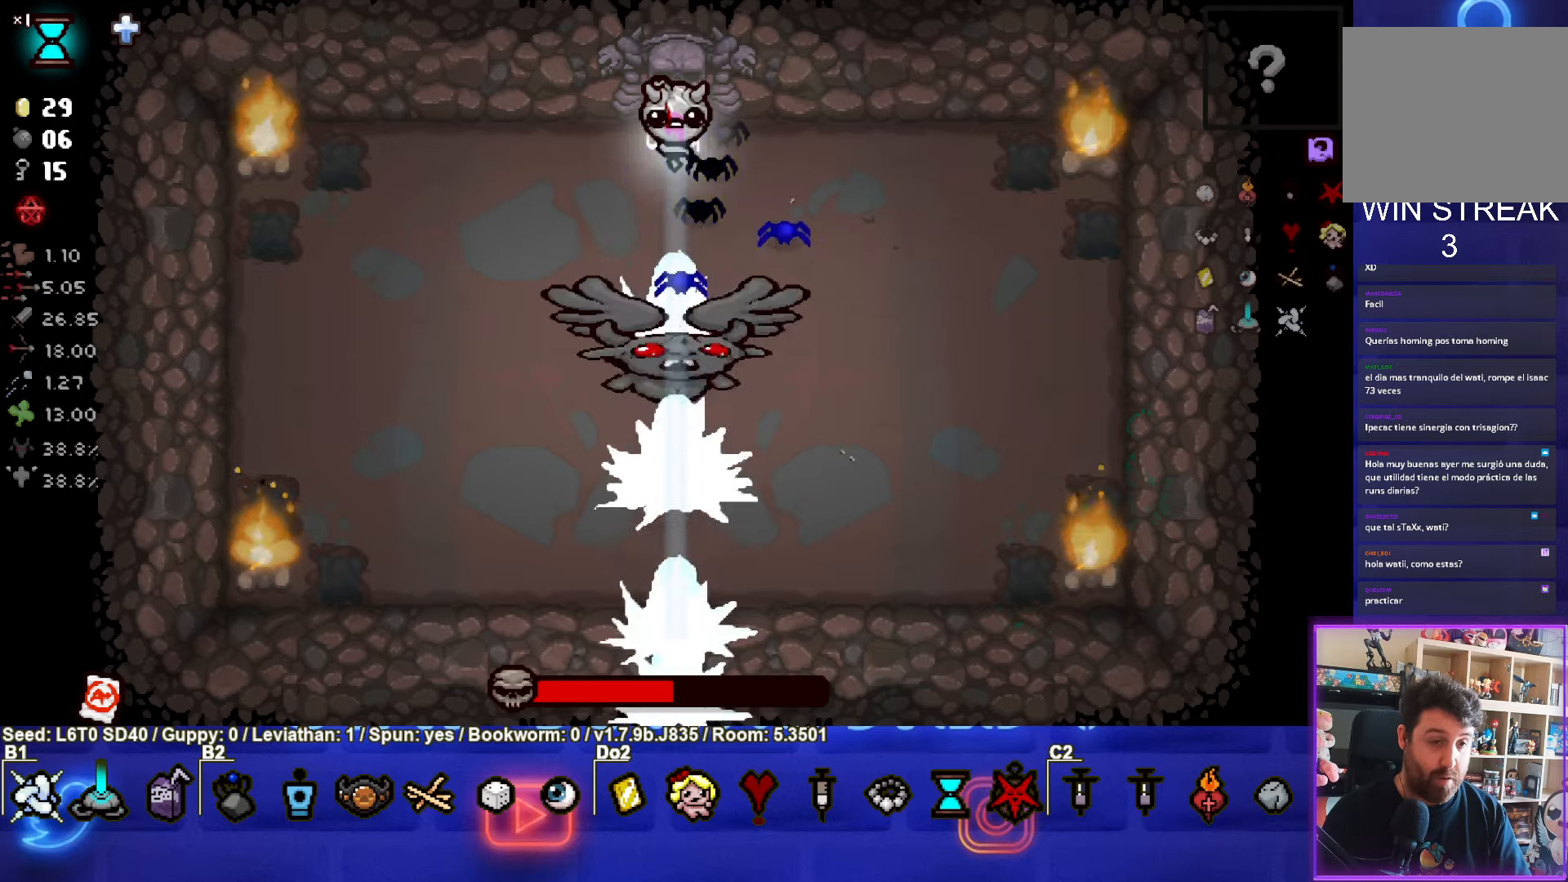
{"buttons": ["CROSS"], "left_stick": "left", "events": [[416, "left_stick", "left"]]}
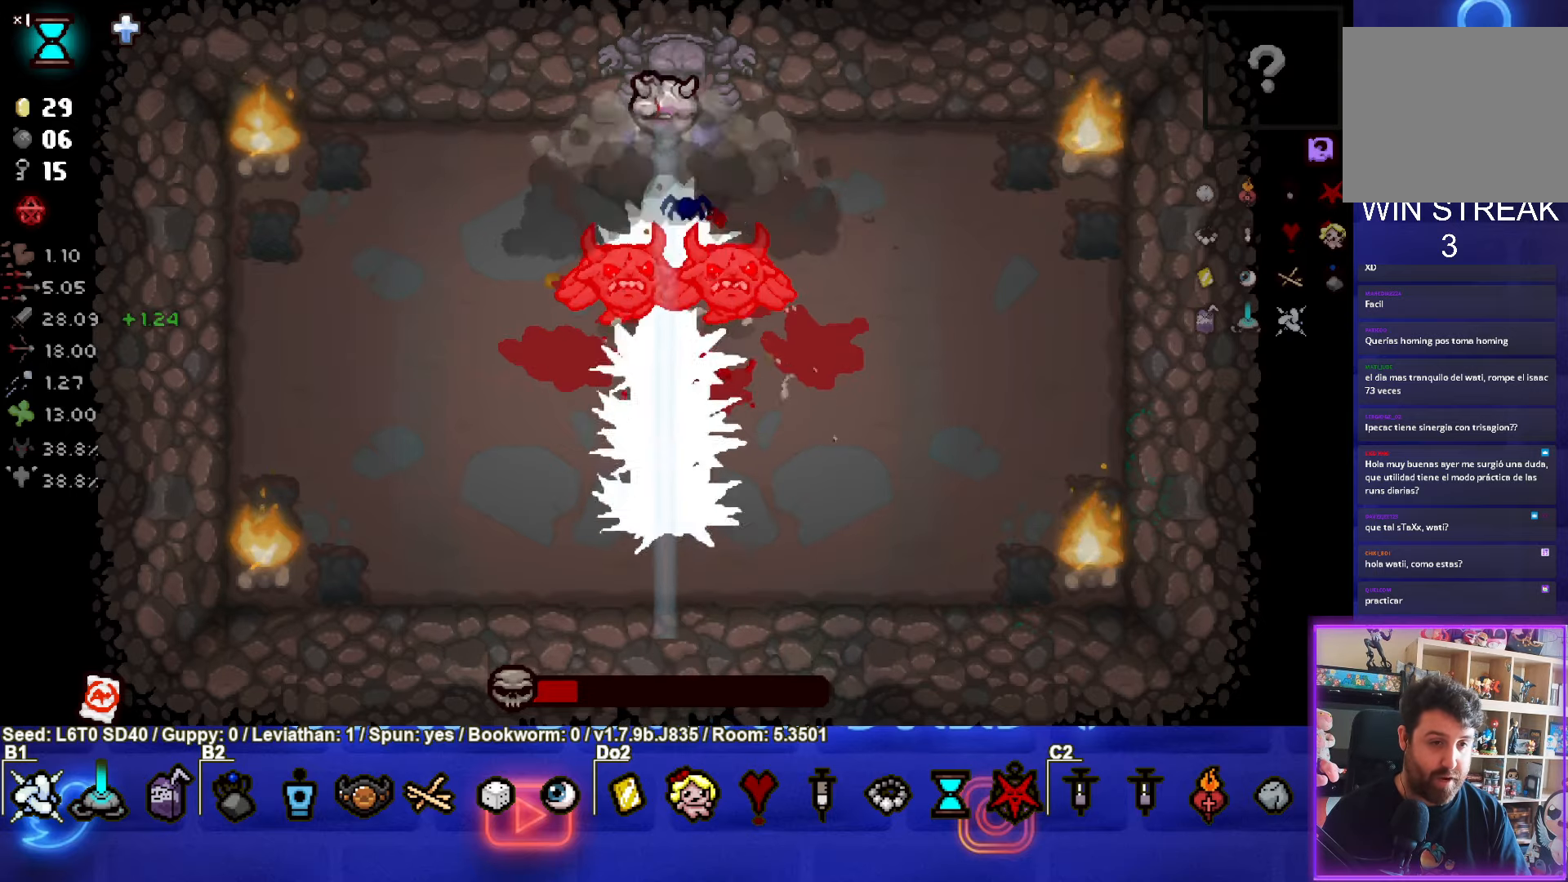
{"buttons": ["CIRCLE"], "left_stick": "down-left", "events": [[200, "left_stick", "down-left"], [316, "CROSS", "up"], [383, "CIRCLE", "down"]]}
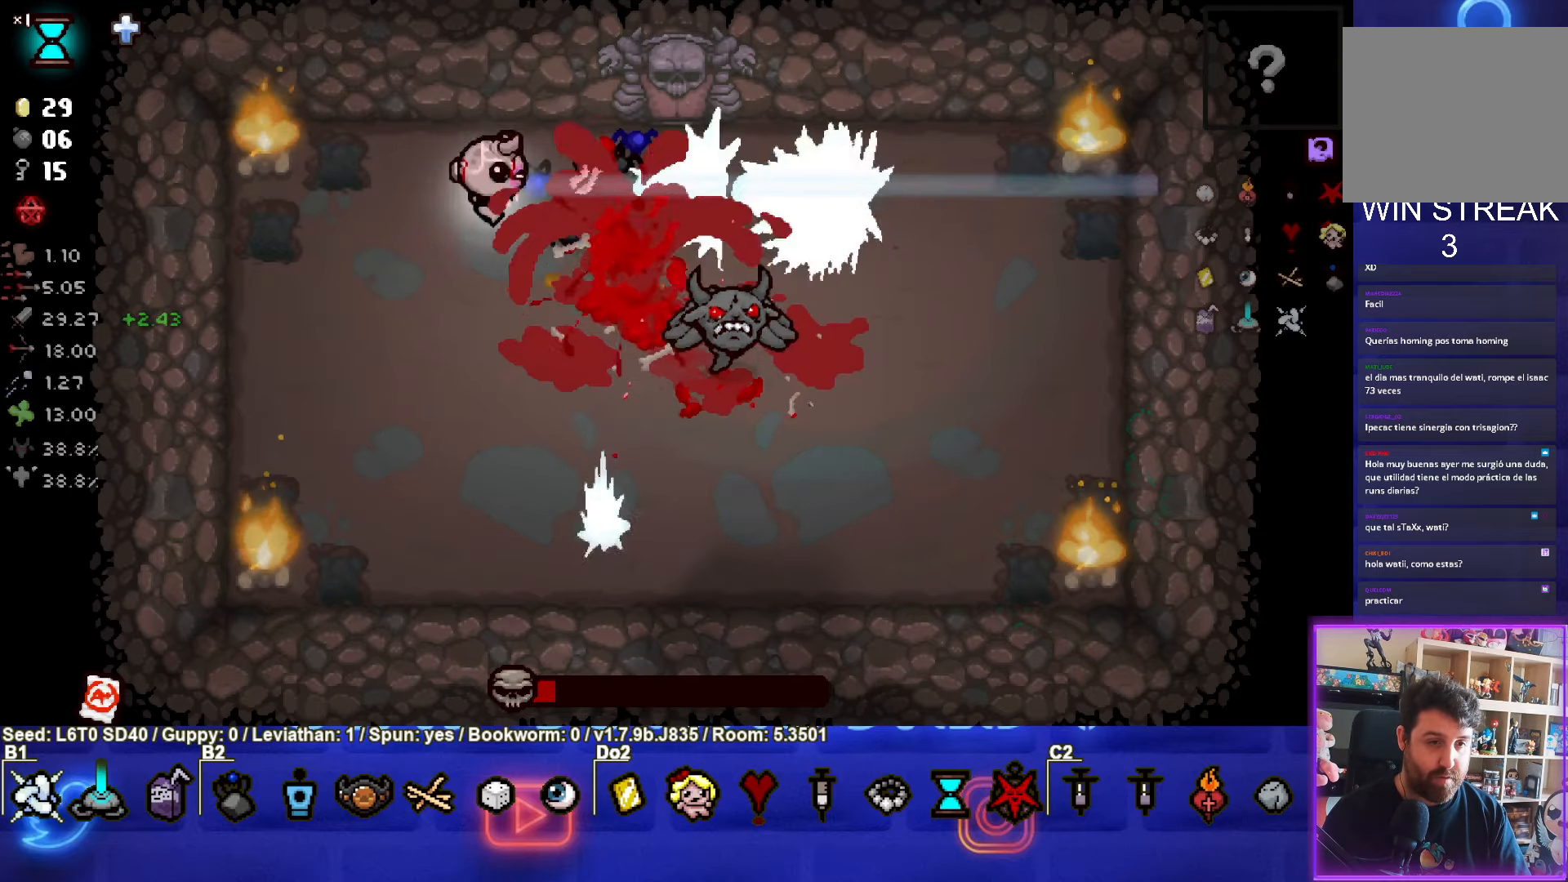
{"buttons": ["CIRCLE"], "left_stick": "down", "events": [[100, "left_stick", "down"]]}
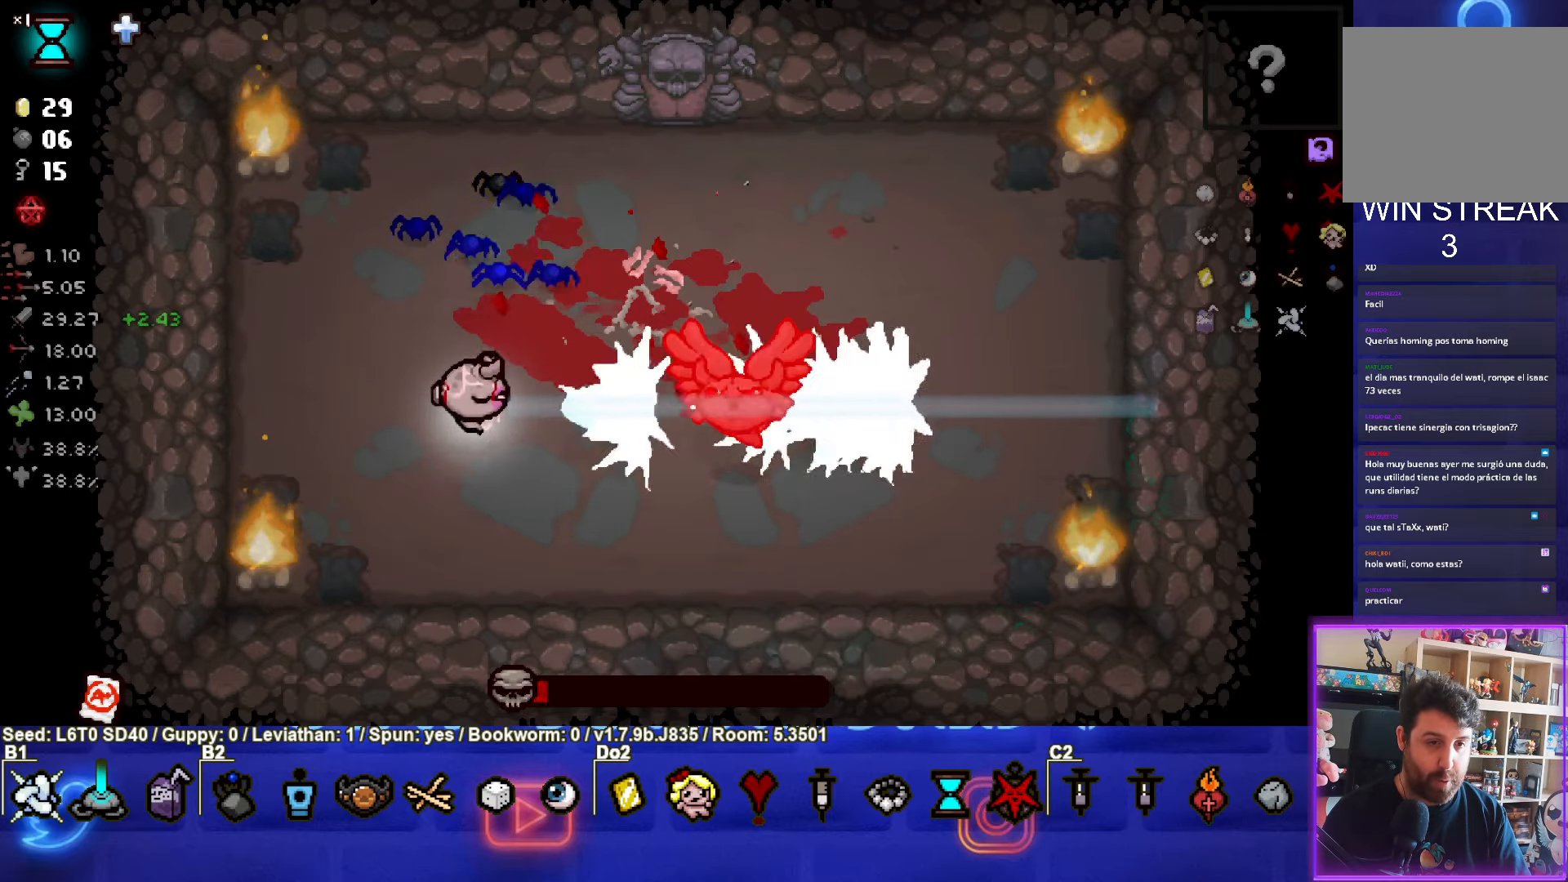
{"buttons": [], "left_stick": "center", "events": [[16, "left_stick", "center"], [116, "left_stick", "up-left"], [216, "CIRCLE", "up"], [383, "left_stick", "center"]]}
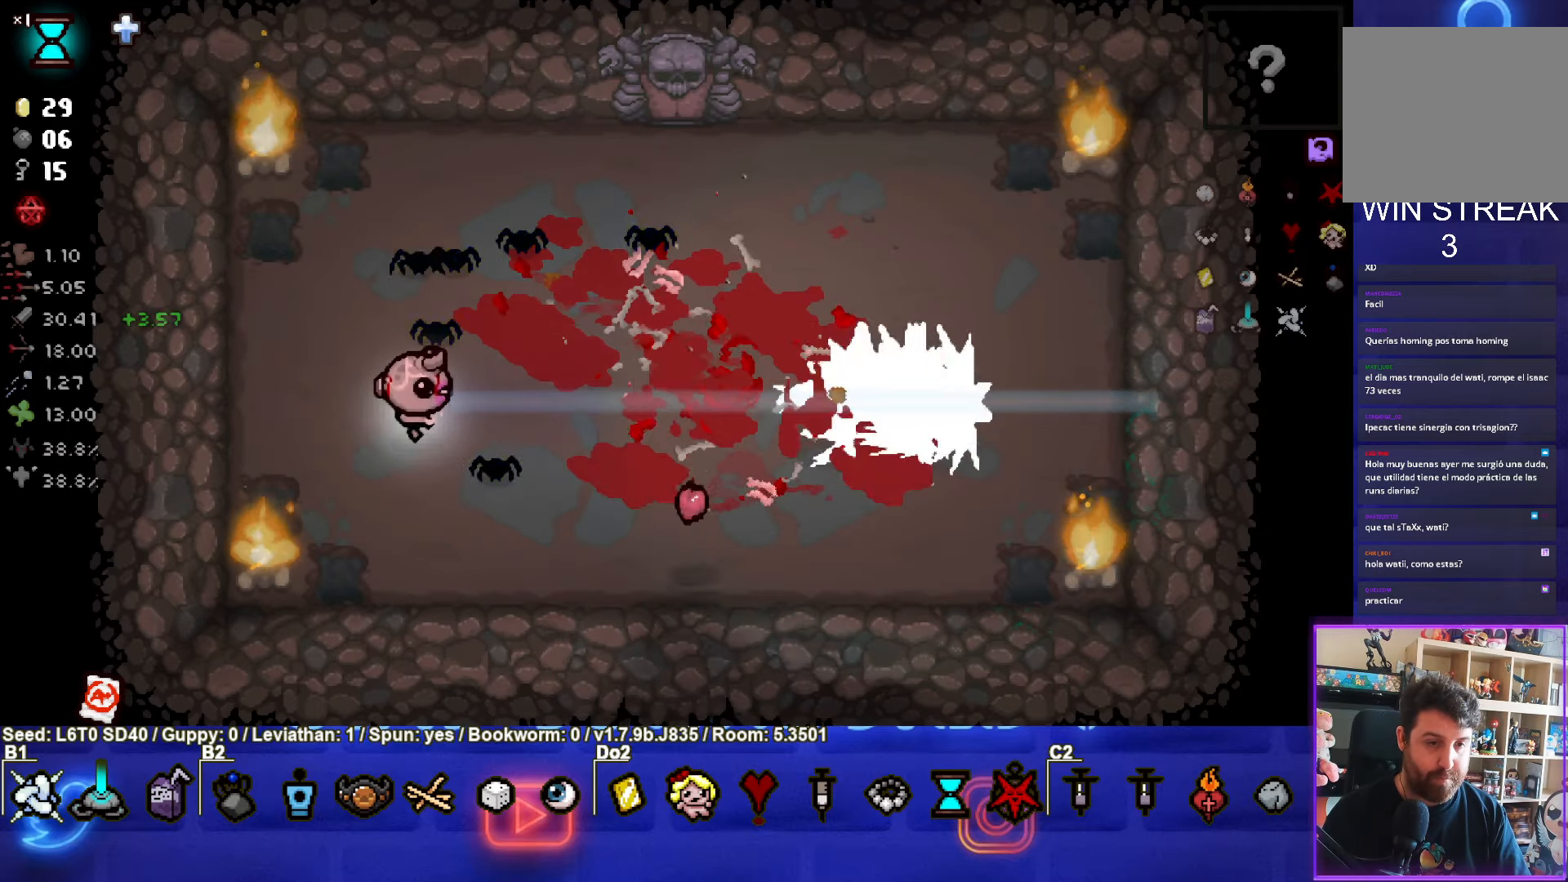
{"buttons": [], "left_stick": "up-right", "events": [[50, "left_stick", "down-right"], [383, "left_stick", "up-right"]]}
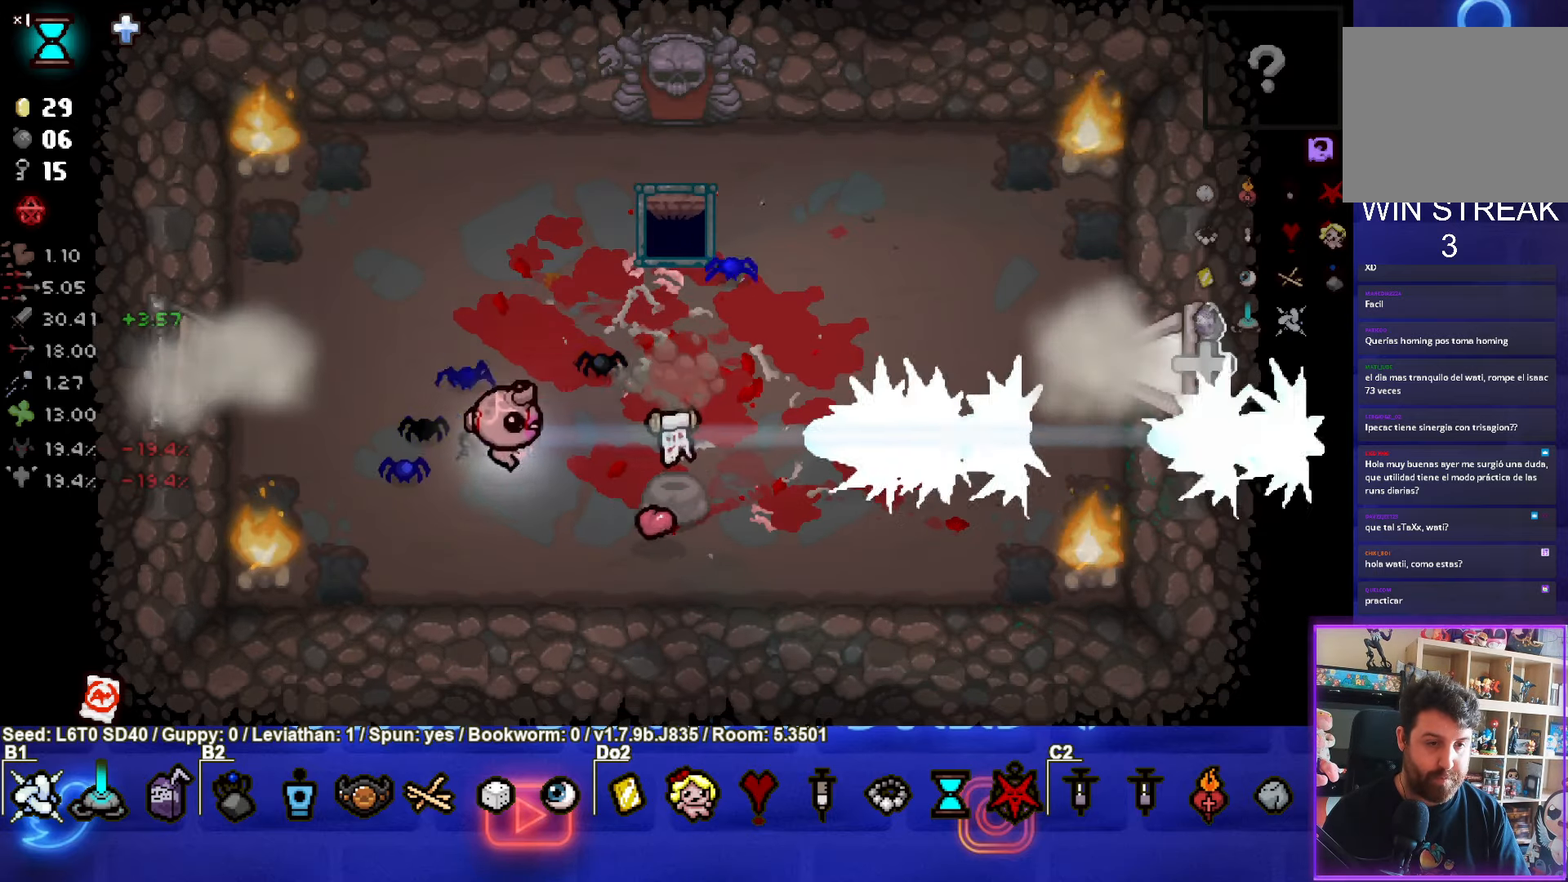
{"buttons": [], "left_stick": "right", "events": [[33, "left_stick", "right"], [200, "left_stick", "up-right"], [450, "left_stick", "right"]]}
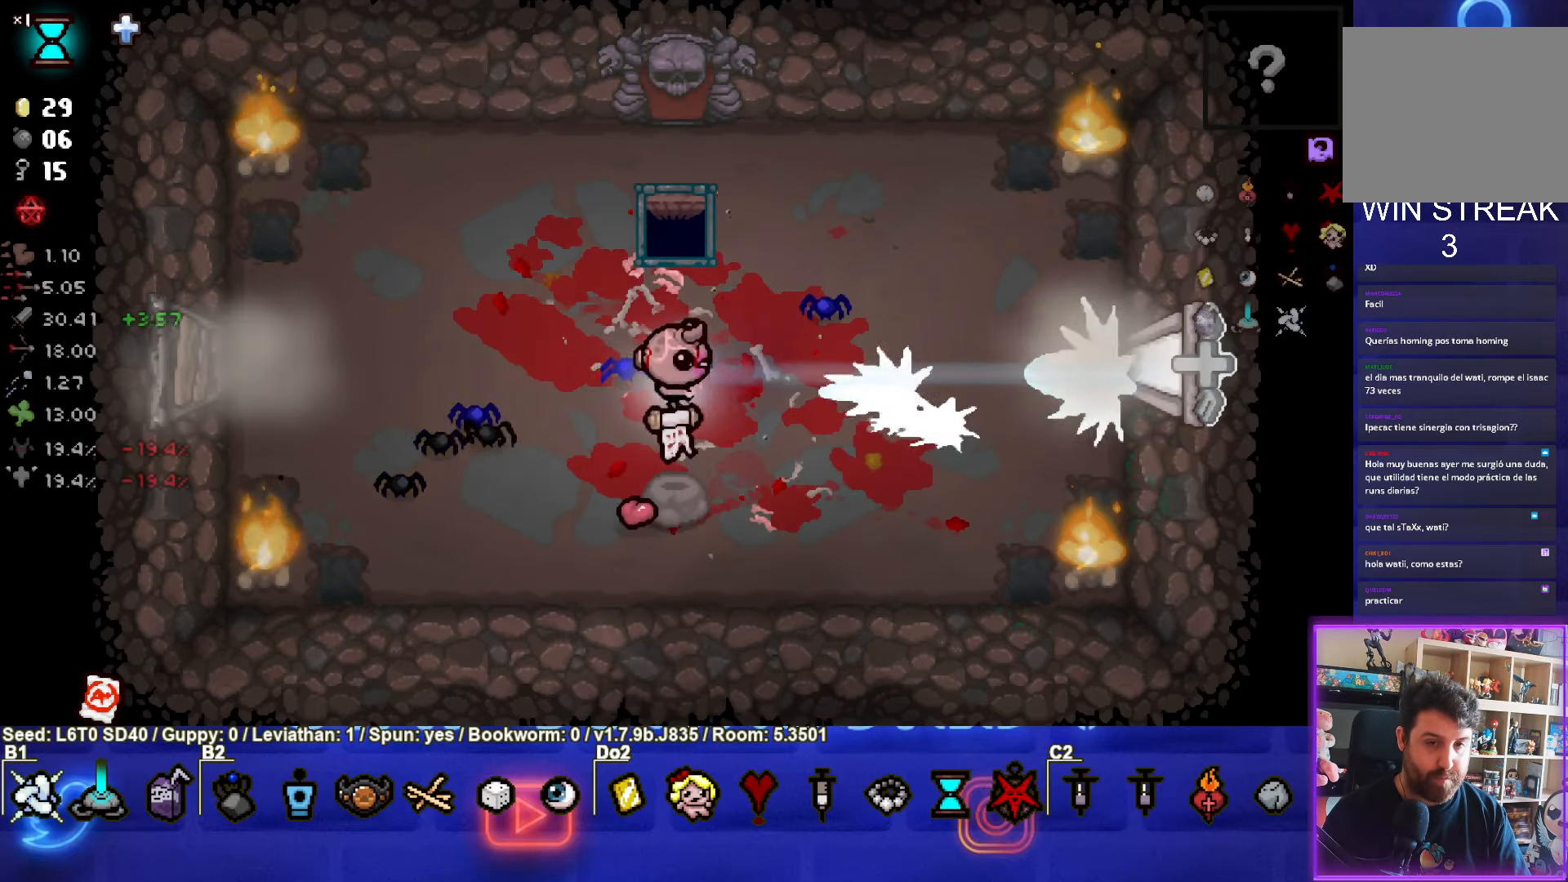
{"buttons": [], "left_stick": "right", "events": []}
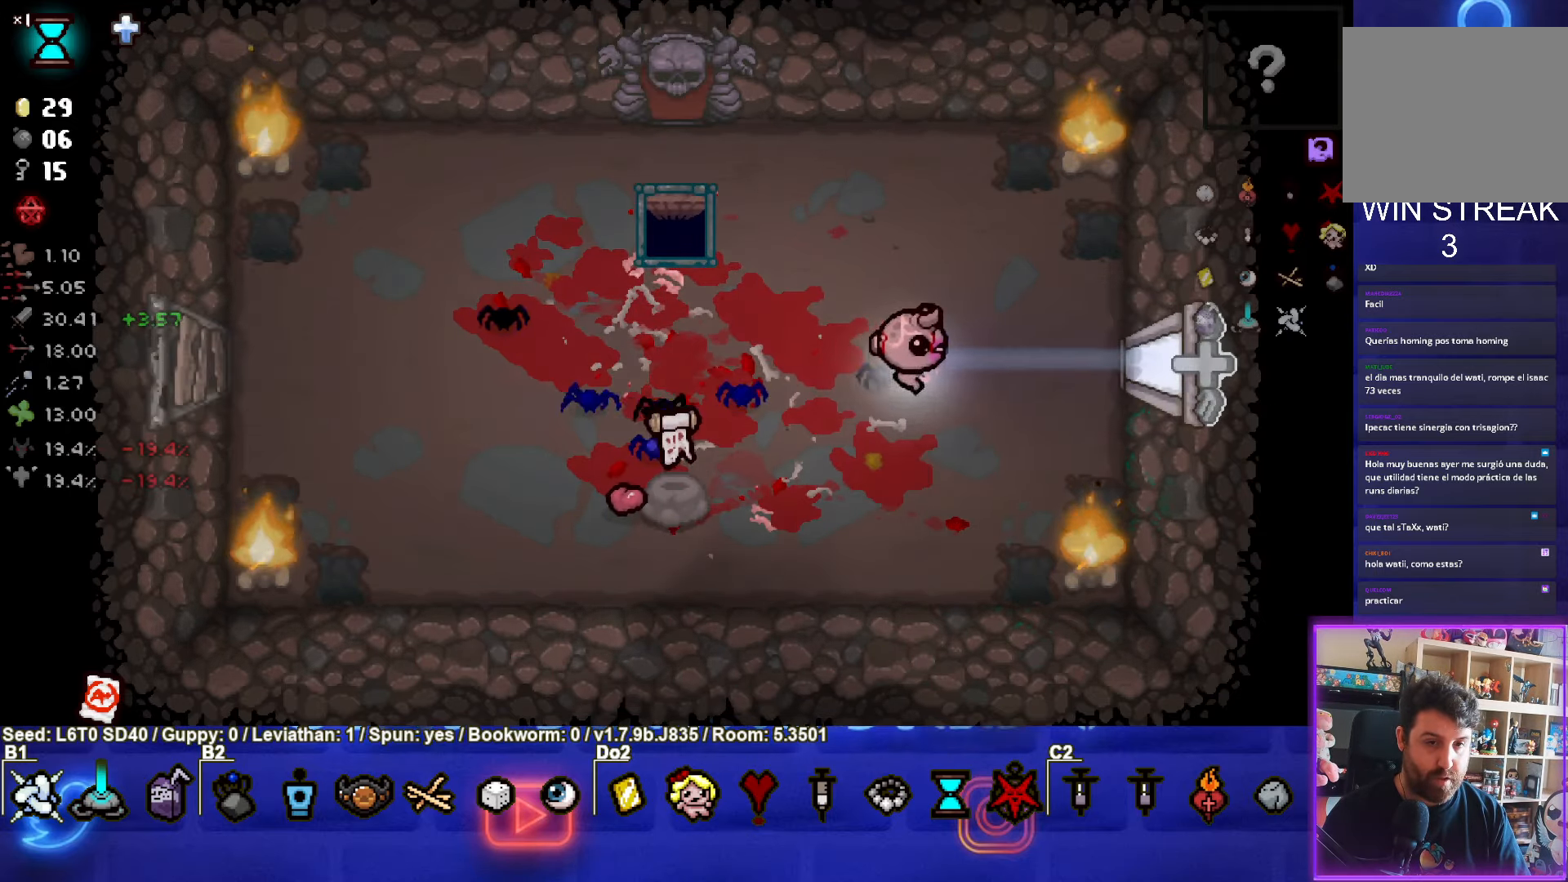
{"buttons": [], "left_stick": "right", "events": []}
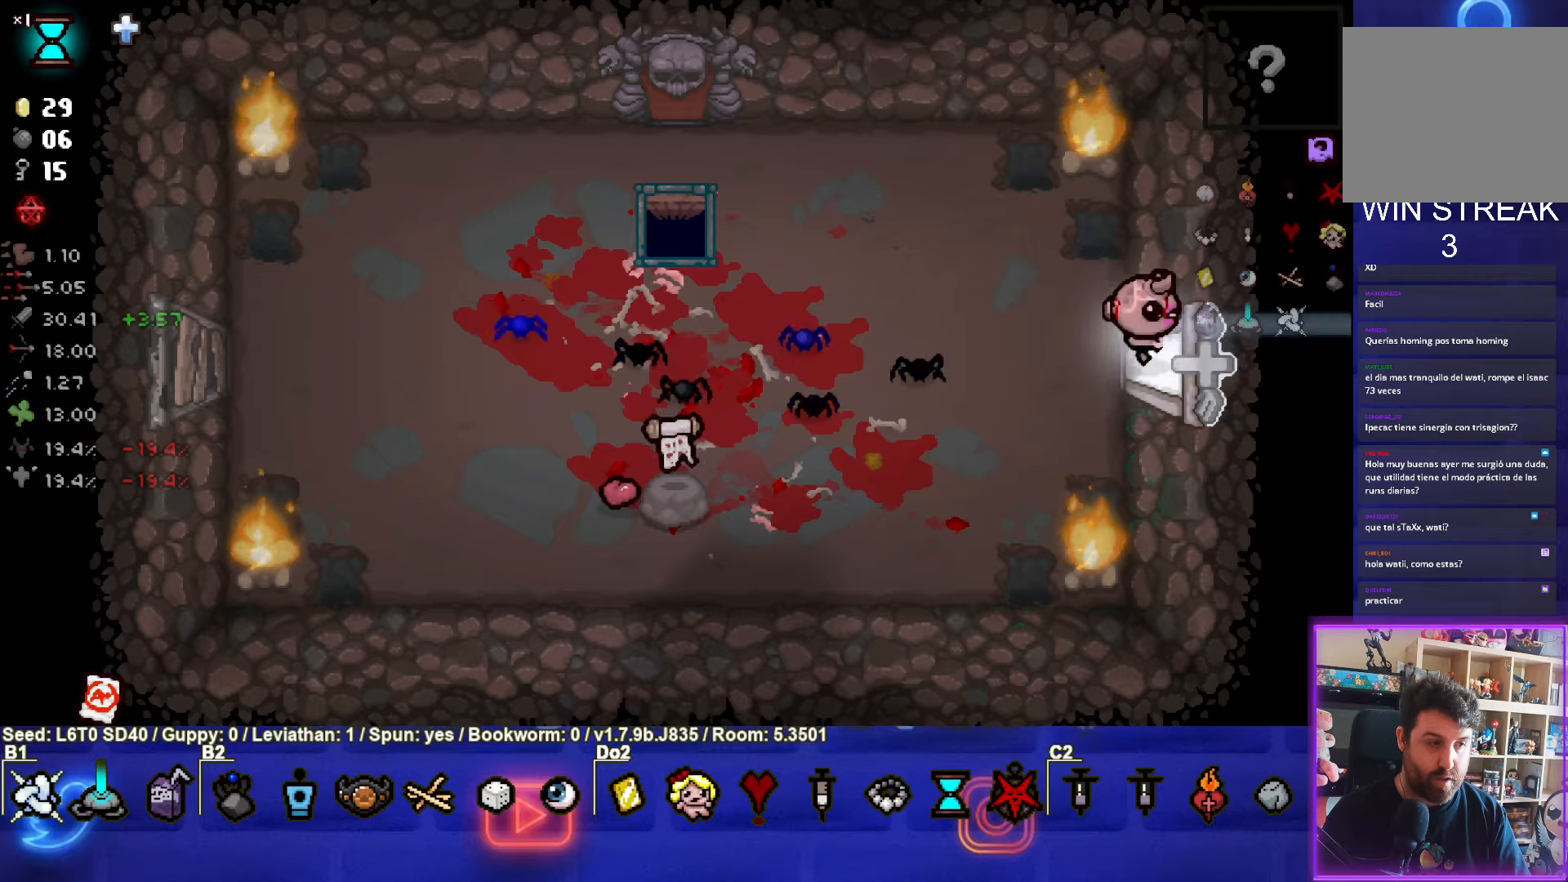
{"buttons": [], "left_stick": "down-right", "events": [[83, "left_stick", "center"], [483, "left_stick", "down-right"]]}
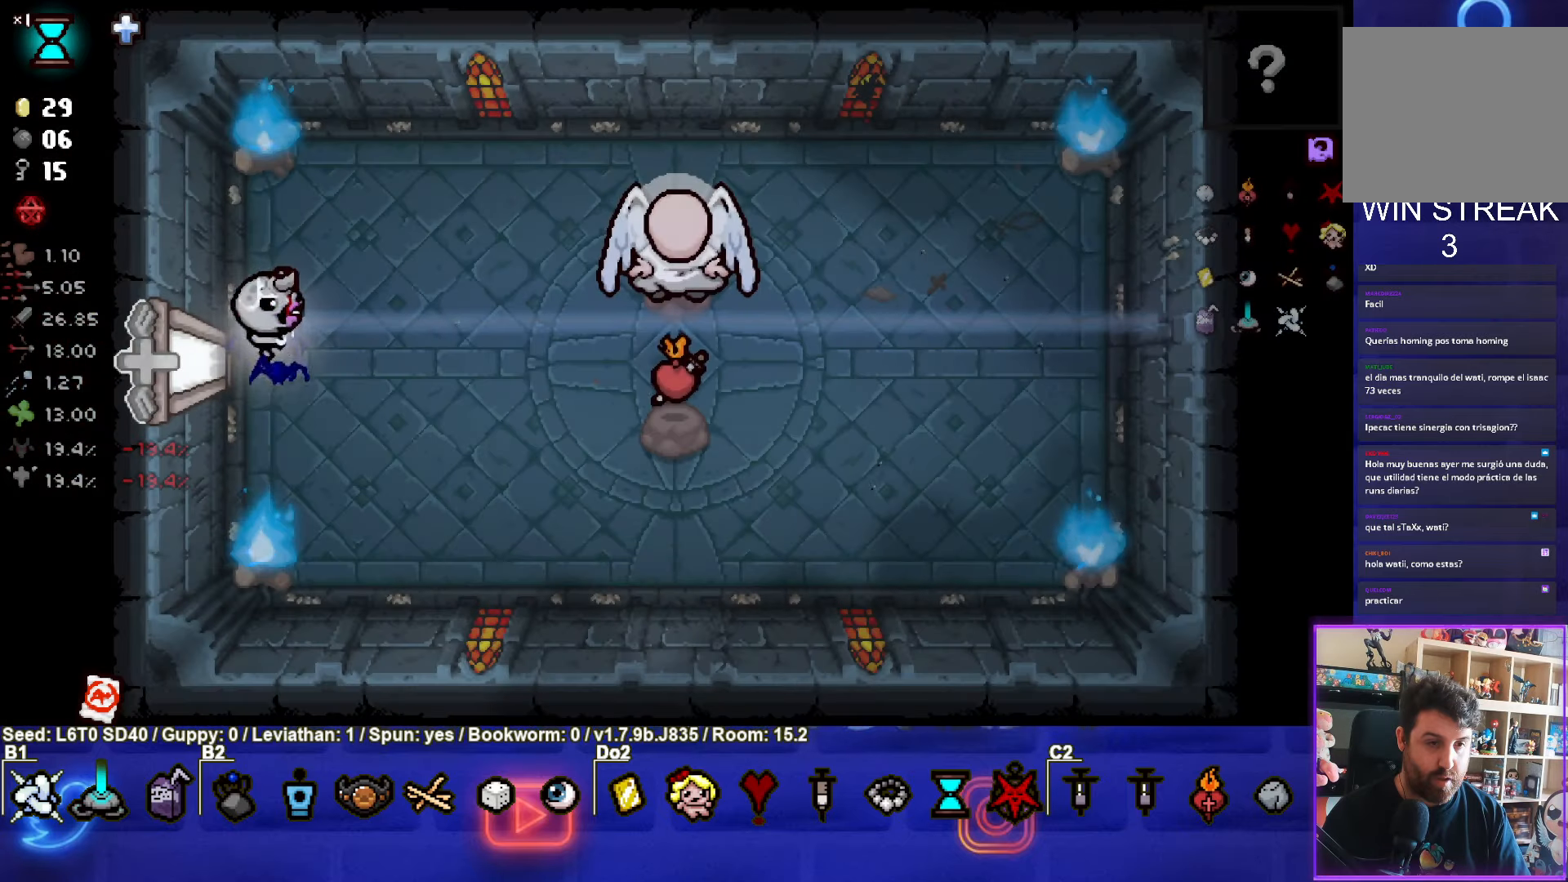
{"buttons": [], "left_stick": "up-right", "events": [[167, "left_stick", "right"], [367, "left_stick", "up-right"]]}
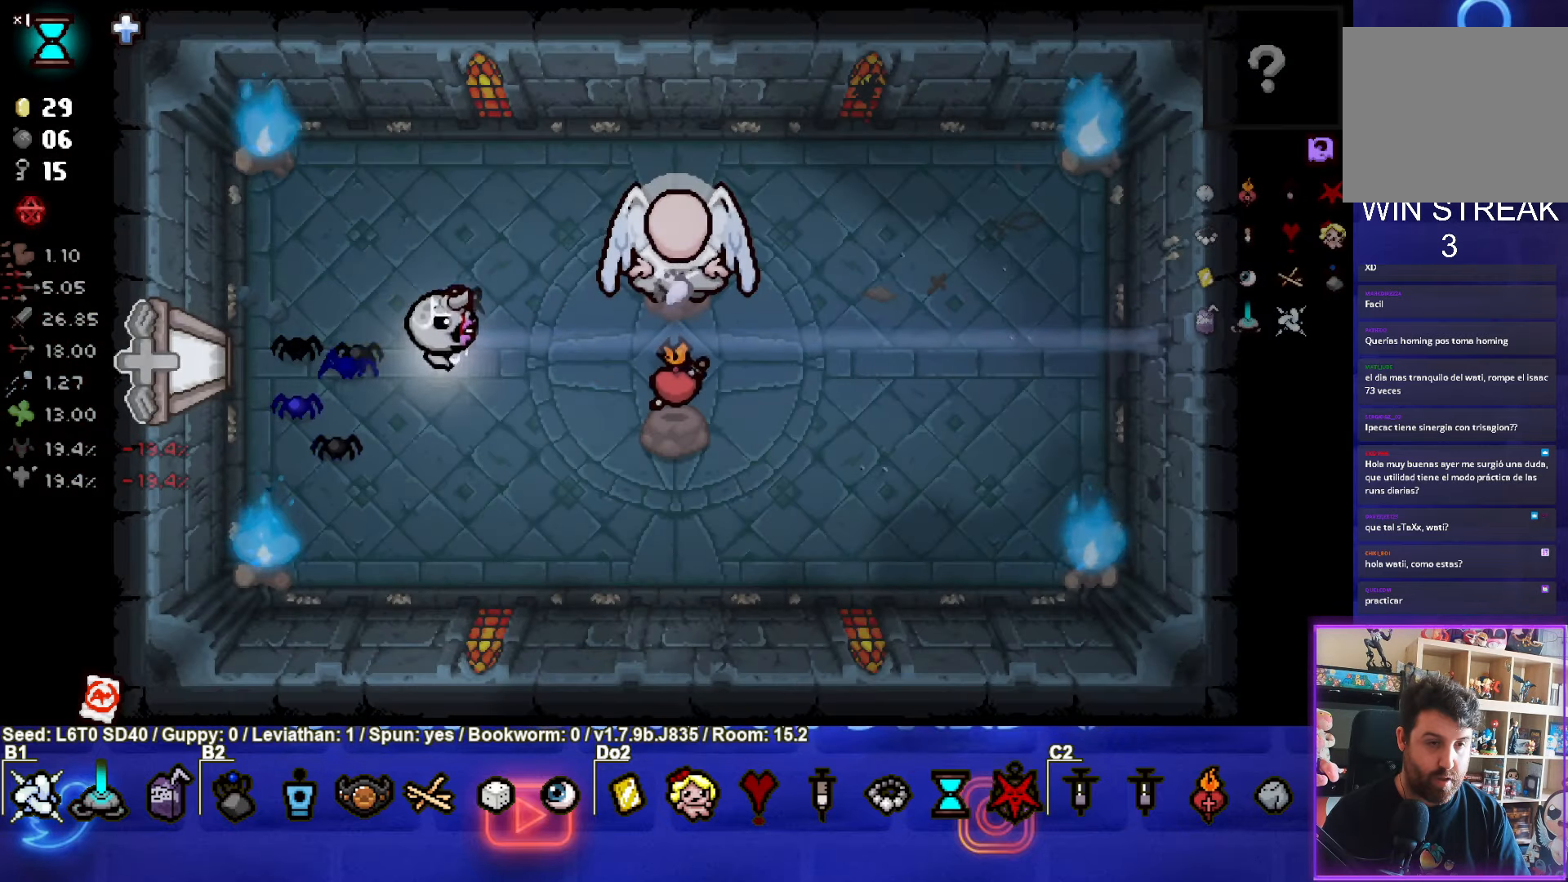
{"buttons": [], "left_stick": "down-right", "events": [[350, "left_stick", "down-right"], [367, "L1", "down"], [467, "L1", "up"]]}
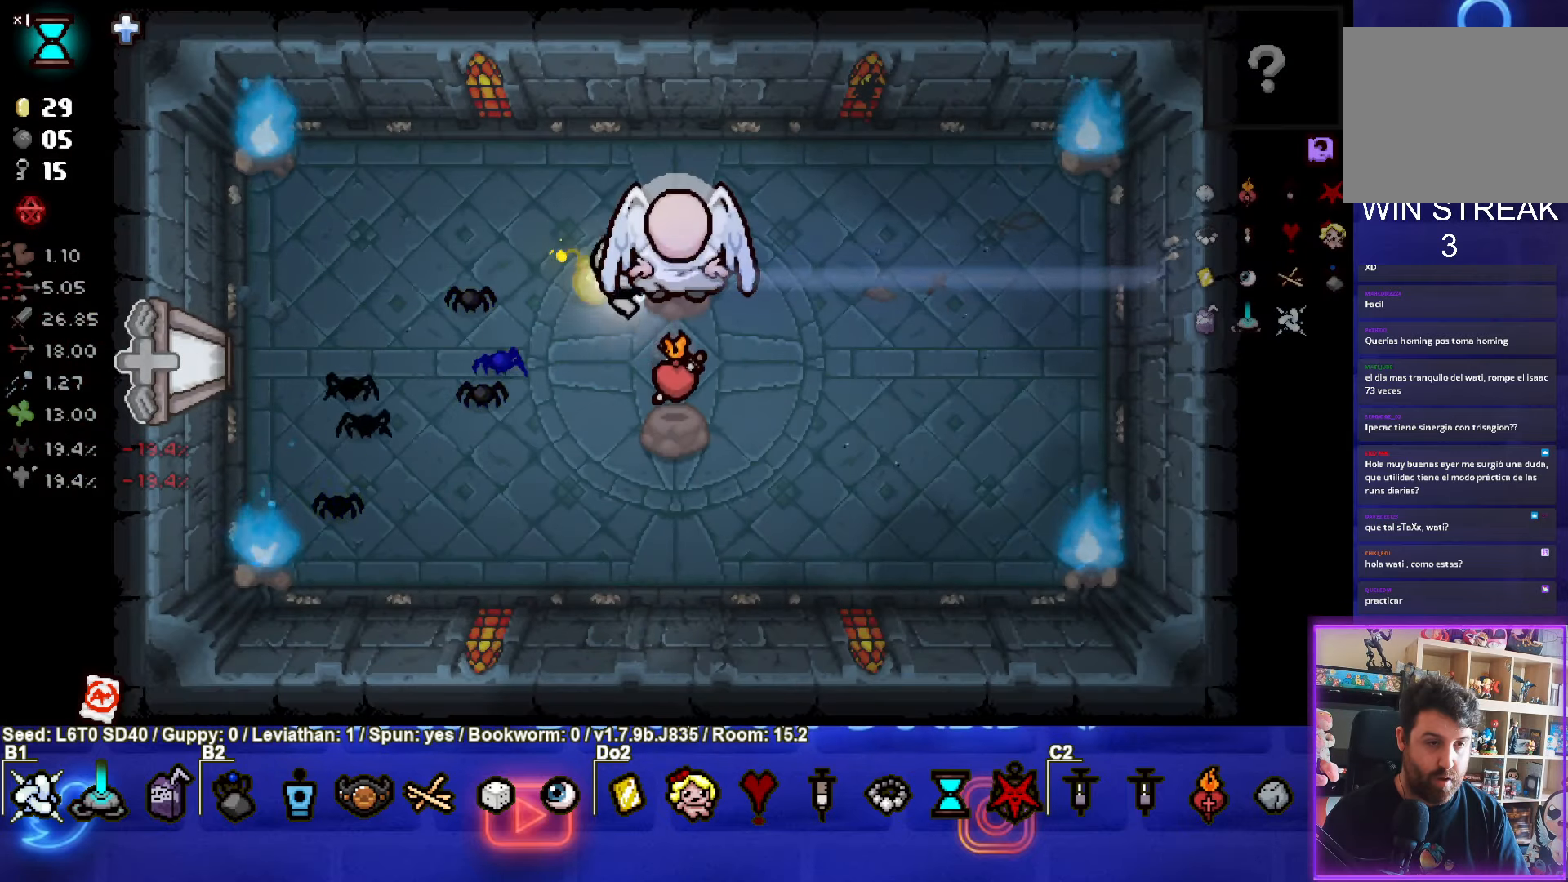
{"buttons": [], "left_stick": "down", "events": [[217, "left_stick", "down"]]}
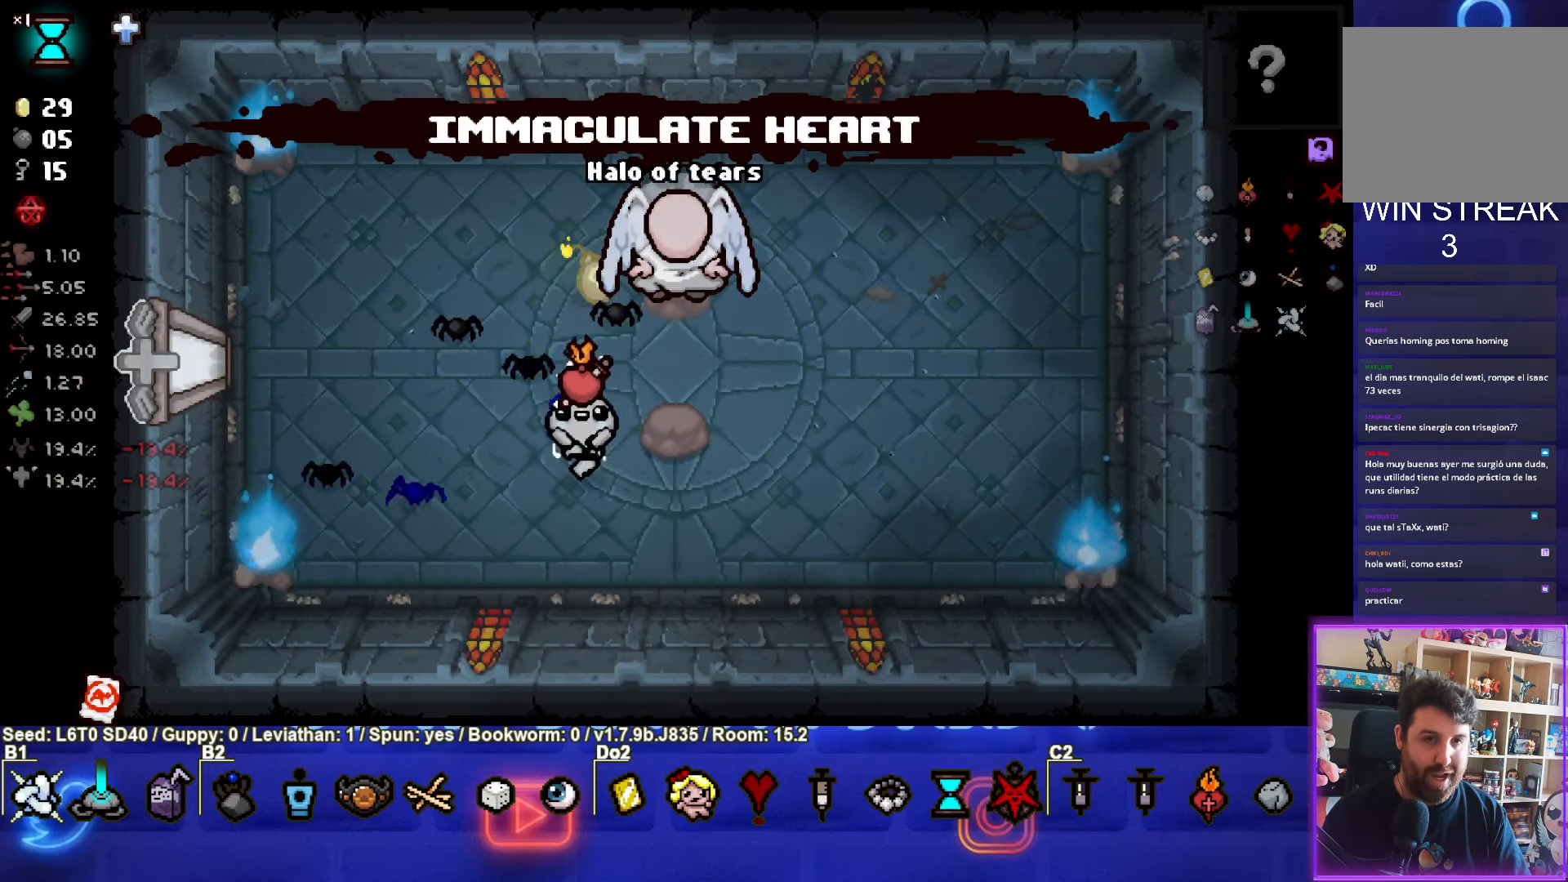
{"buttons": [], "left_stick": "center", "events": [[150, "left_stick", "down-right"], [400, "left_stick", "center"]]}
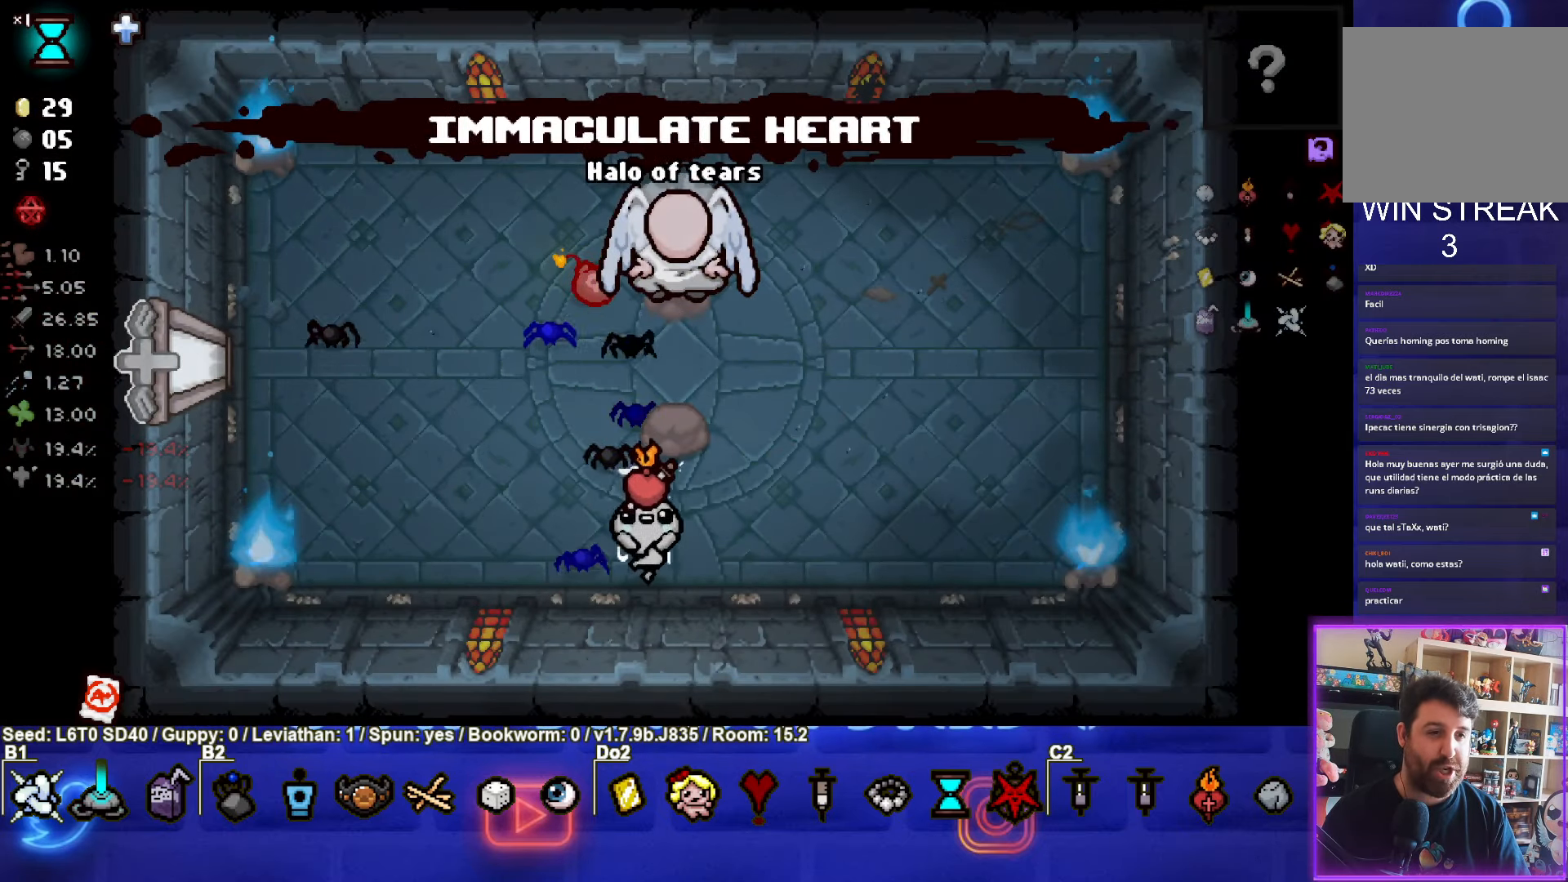
{"buttons": ["TRIANGLE"], "left_stick": "center", "events": [[117, "TRIANGLE", "down"]]}
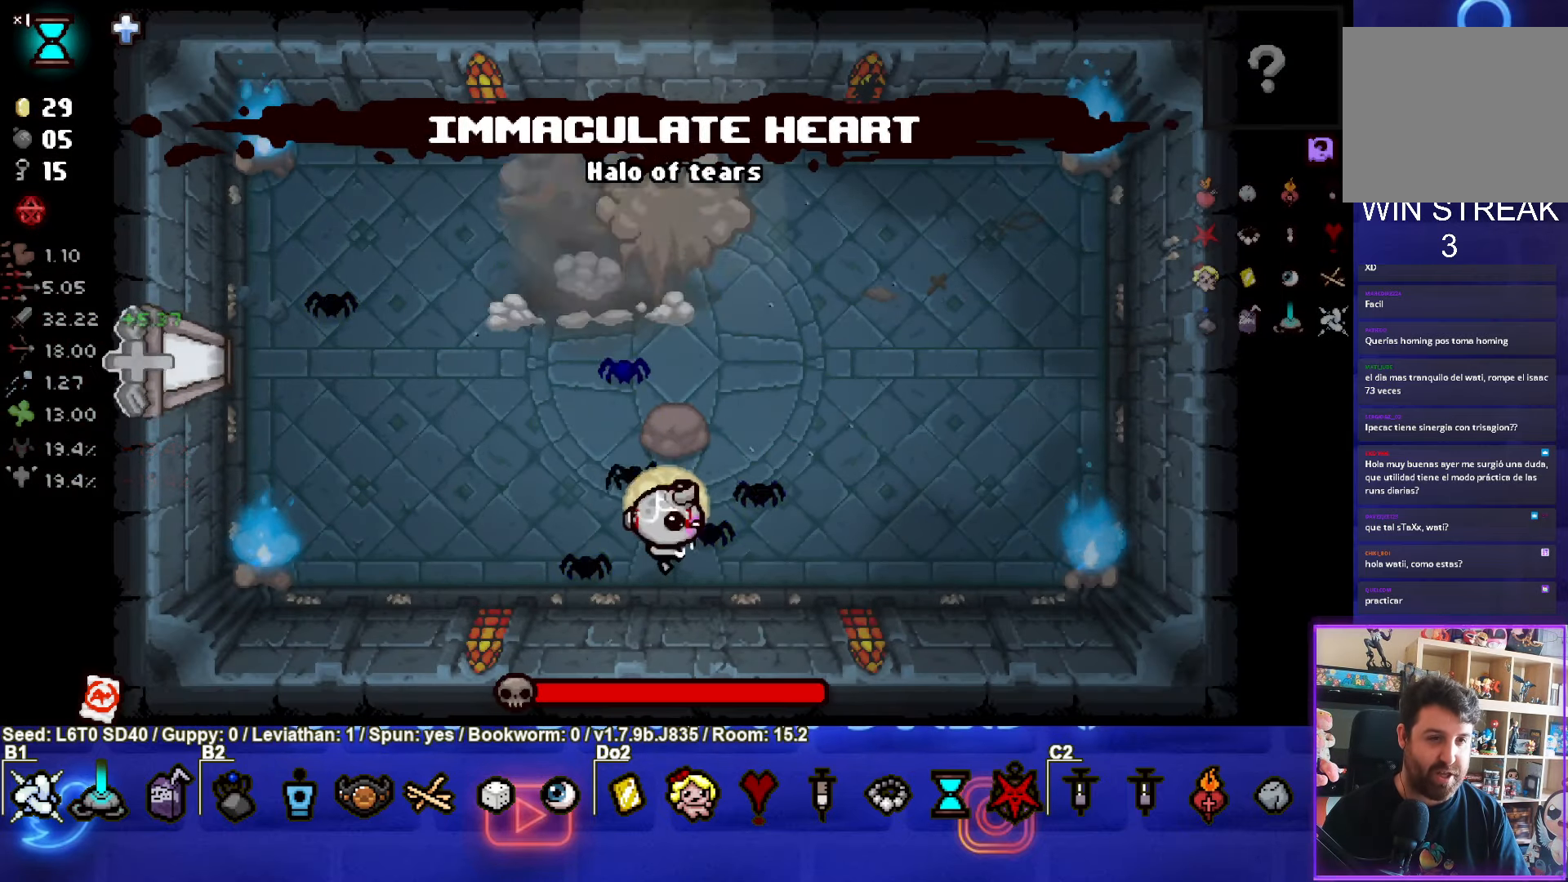
{"buttons": ["TRIANGLE"], "left_stick": "up", "events": [[83, "left_stick", "up"], [200, "left_stick", "center"], [467, "left_stick", "up"]]}
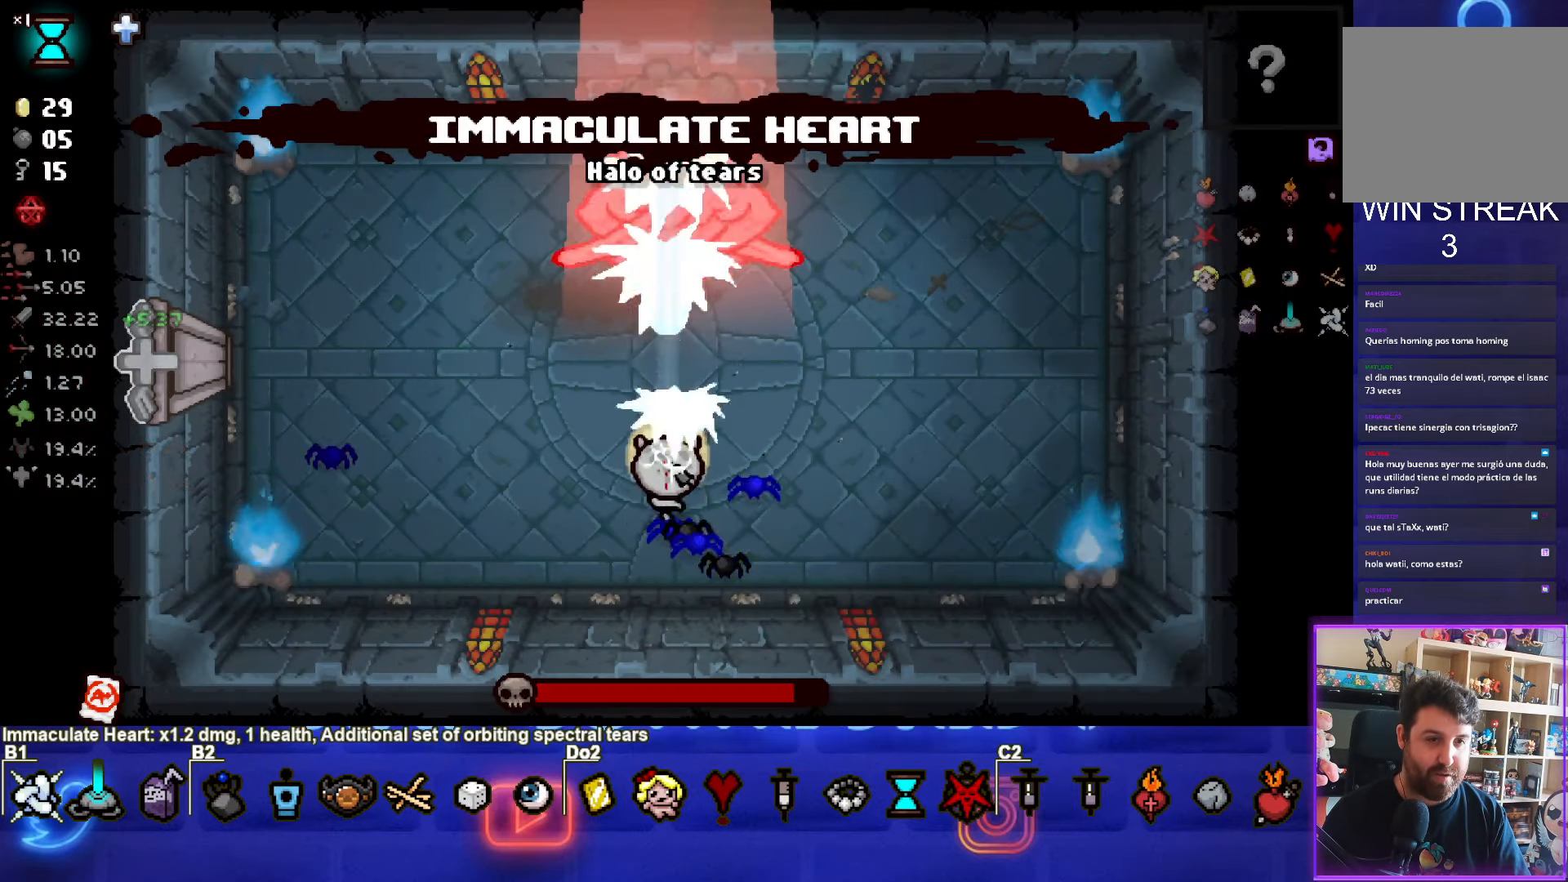
{"buttons": ["TRIANGLE"], "left_stick": "center", "events": [[33, "left_stick", "center"]]}
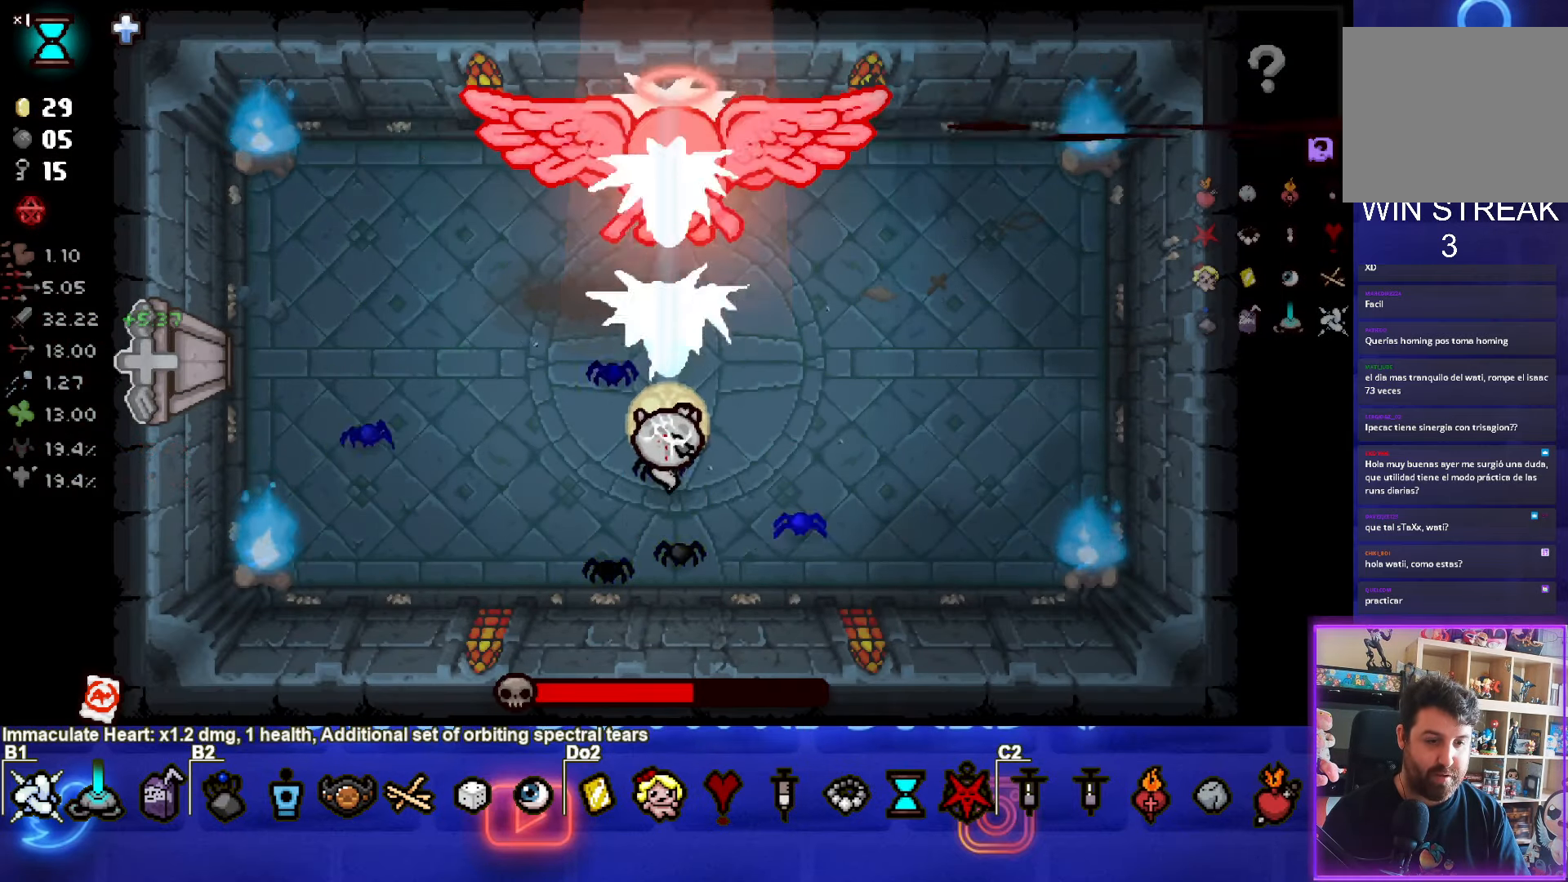
{"buttons": ["TRIANGLE"], "left_stick": "down", "events": [[400, "left_stick", "down"]]}
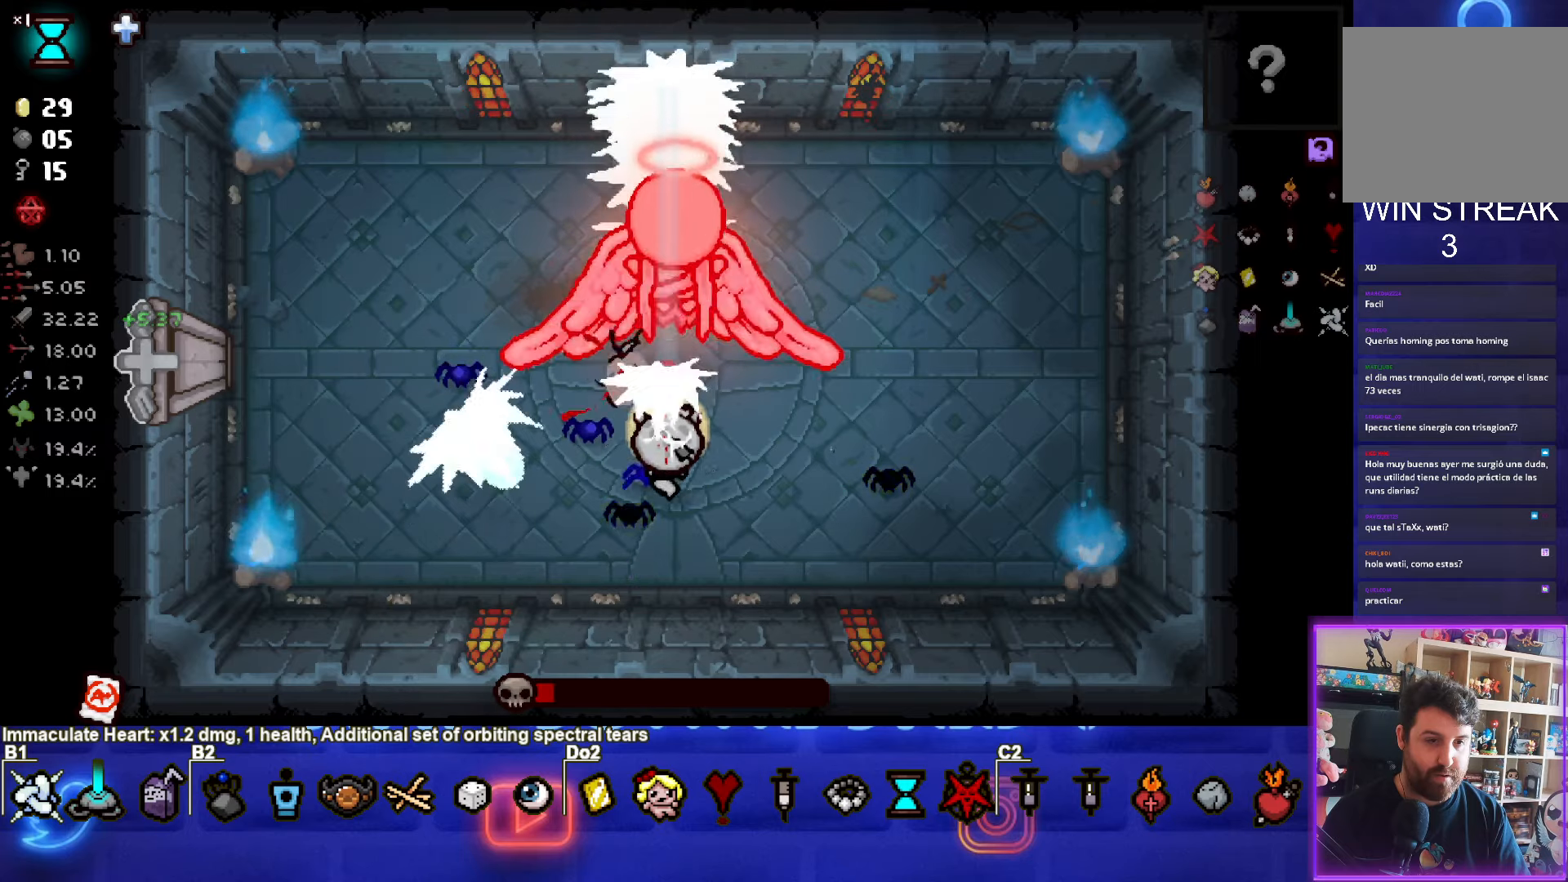
{"buttons": ["CIRCLE", "TRIANGLE"], "left_stick": "left", "events": [[100, "left_stick", "center"], [217, "left_stick", "down-left"], [367, "left_stick", "left"], [467, "CIRCLE", "down"]]}
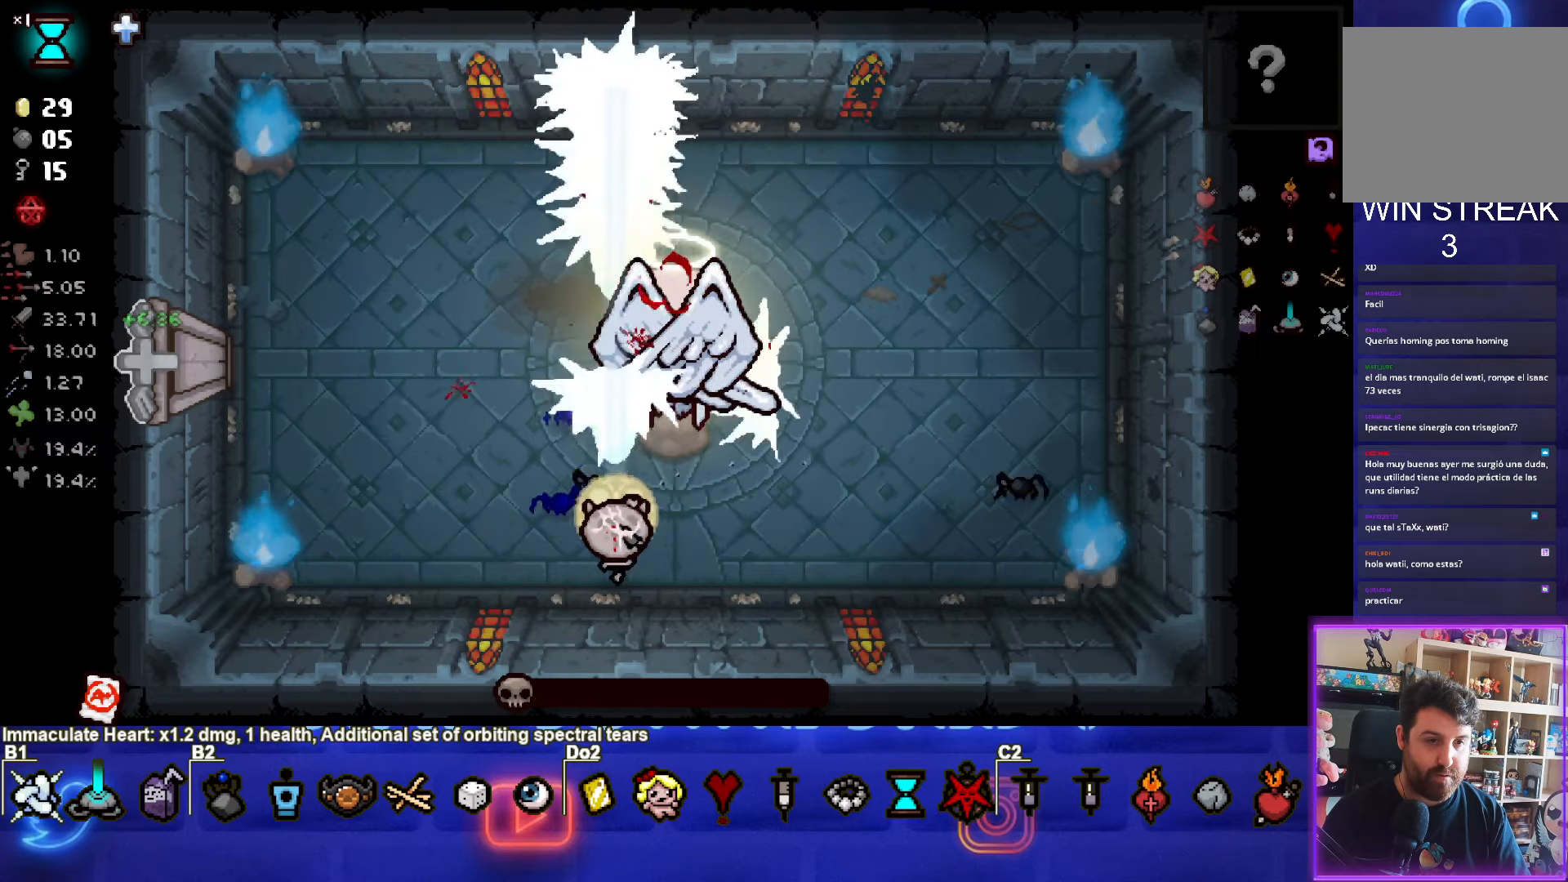
{"buttons": [], "left_stick": "center", "events": [[50, "left_stick", "up-left"], [217, "CIRCLE", "up"], [217, "TRIANGLE", "up"], [417, "left_stick", "center"]]}
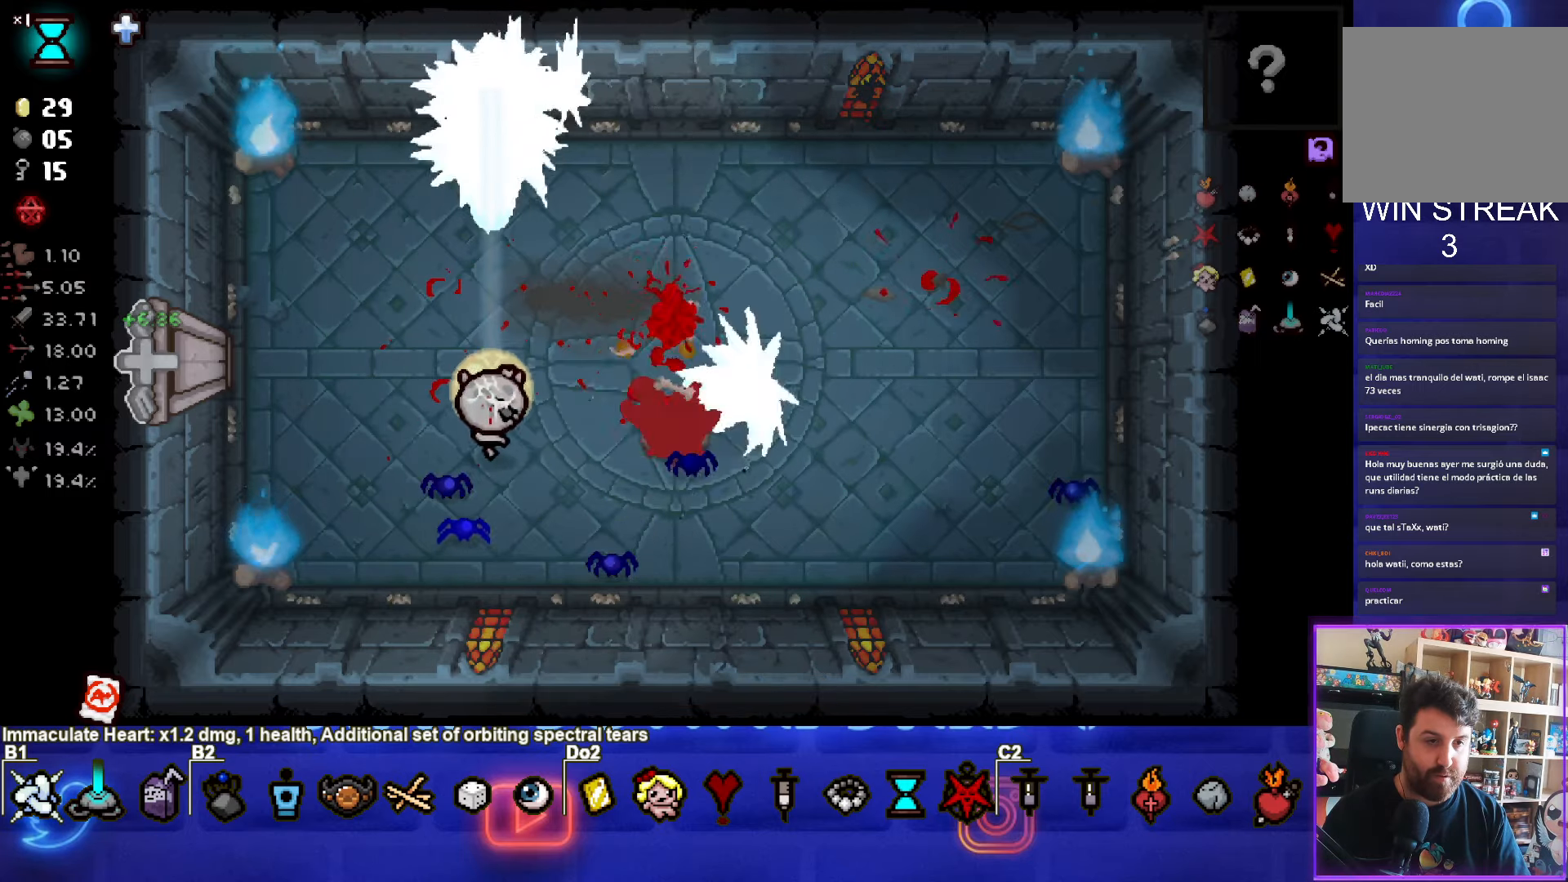
{"buttons": [], "left_stick": "right", "events": [[117, "left_stick", "up-right"], [250, "left_stick", "center"], [450, "left_stick", "right"]]}
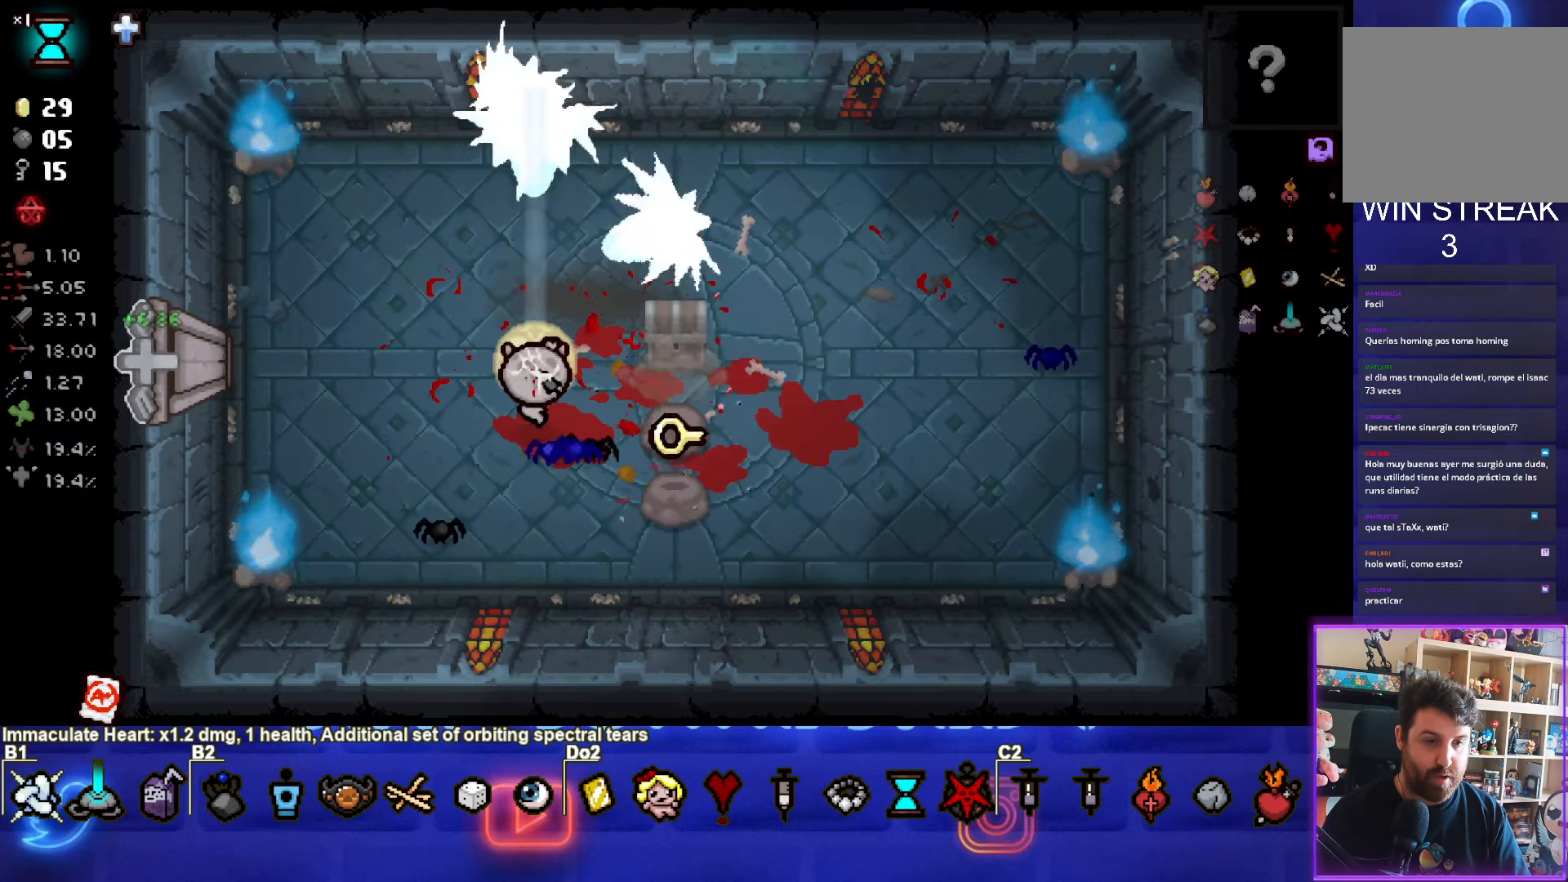
{"buttons": [], "left_stick": "up-left", "events": [[17, "left_stick", "down-right"], [400, "left_stick", "up-left"]]}
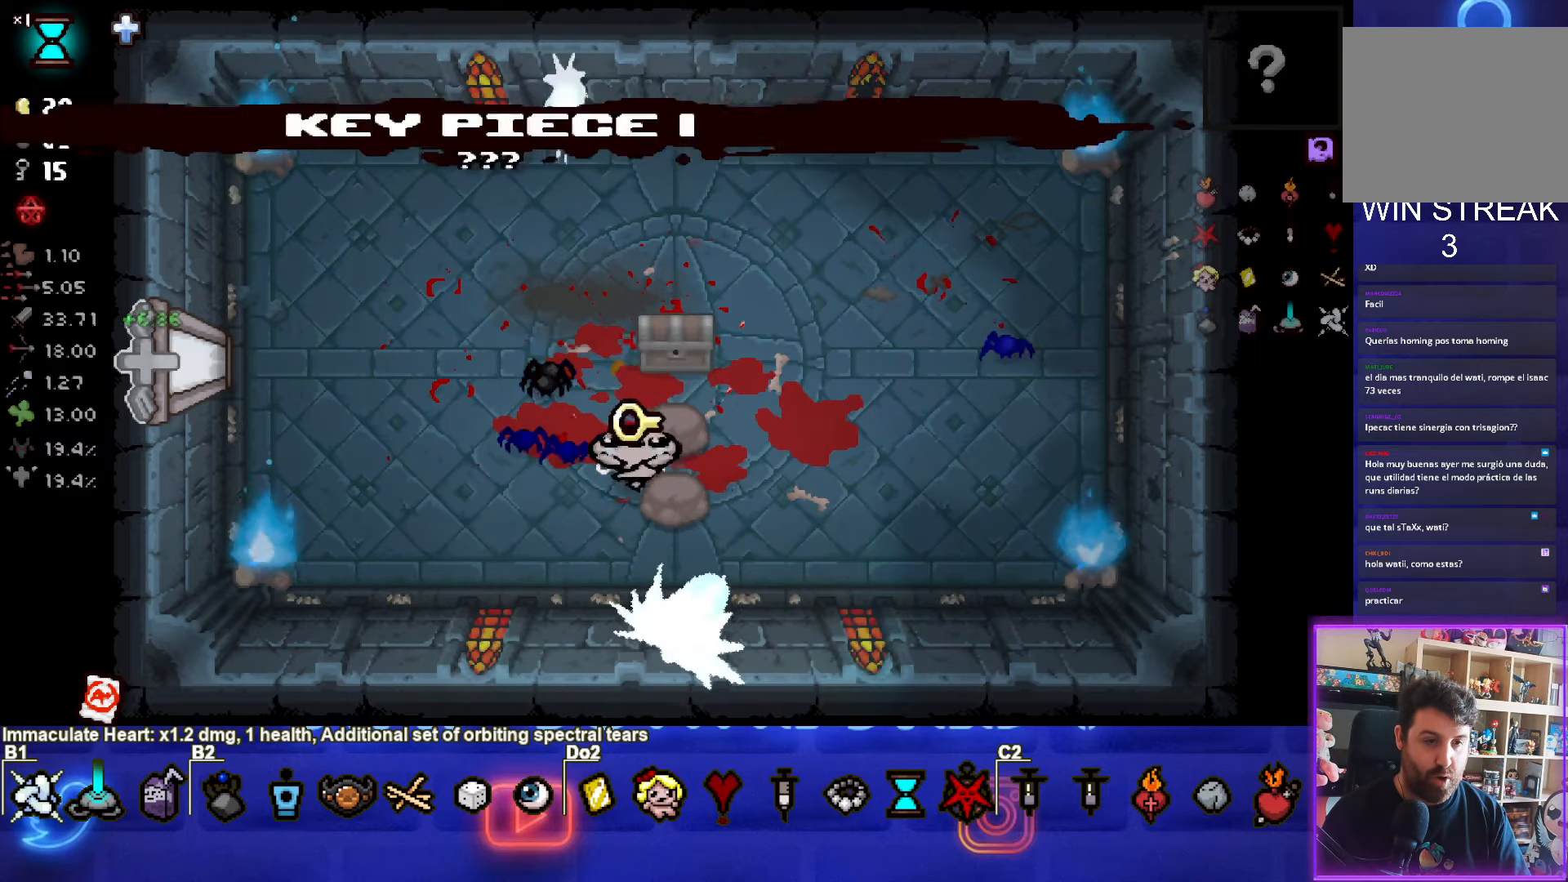
{"buttons": [], "left_stick": "left", "events": [[84, "left_stick", "up-right"], [400, "left_stick", "left"]]}
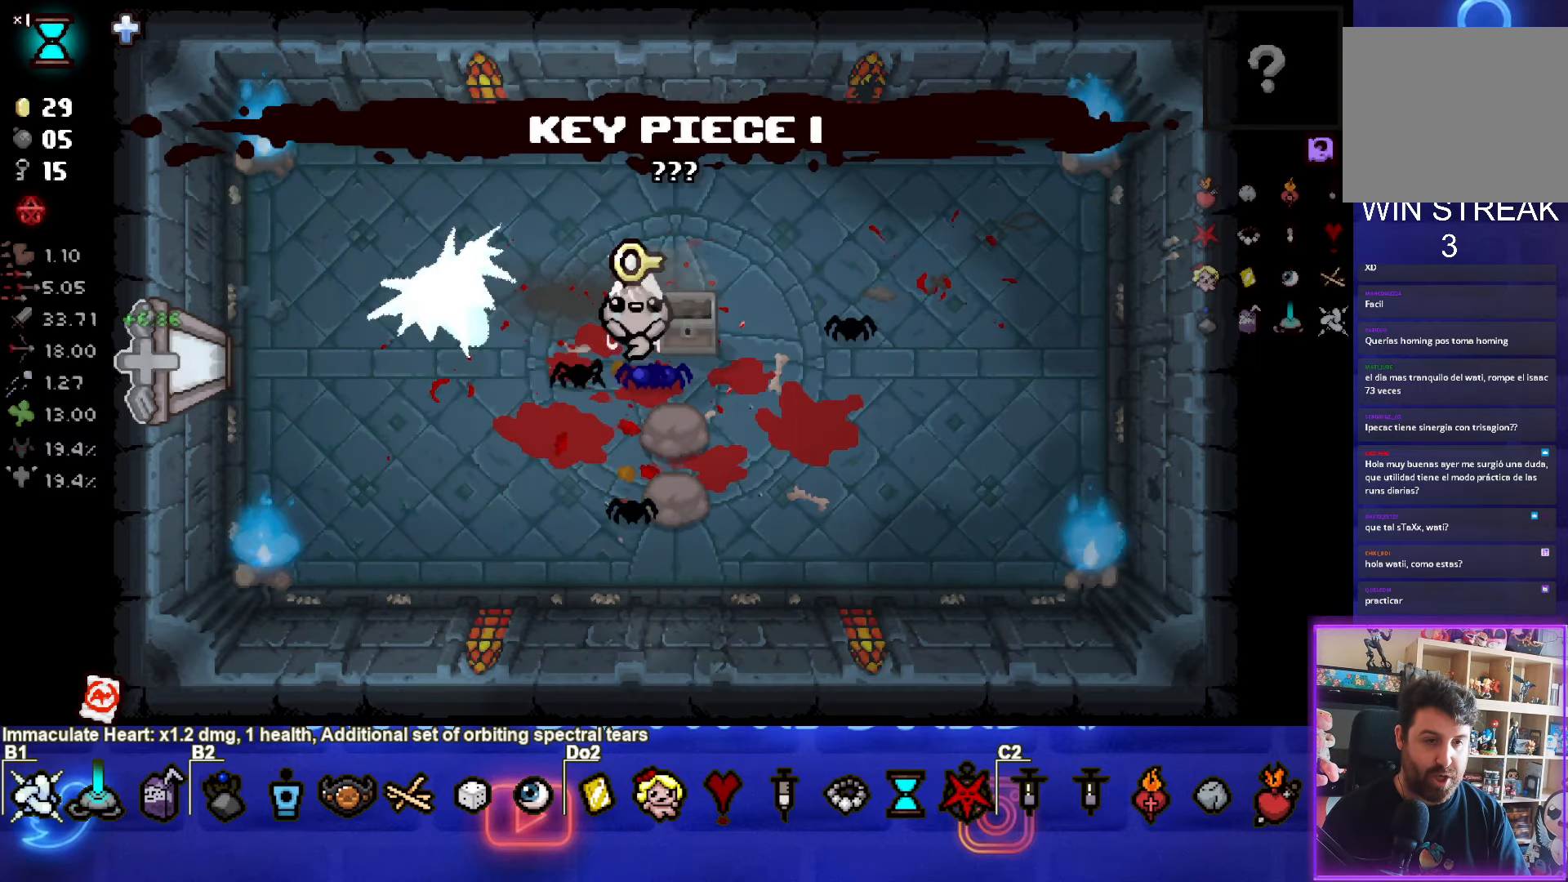
{"buttons": [], "left_stick": "up", "events": [[134, "left_stick", "center"], [434, "left_stick", "up"]]}
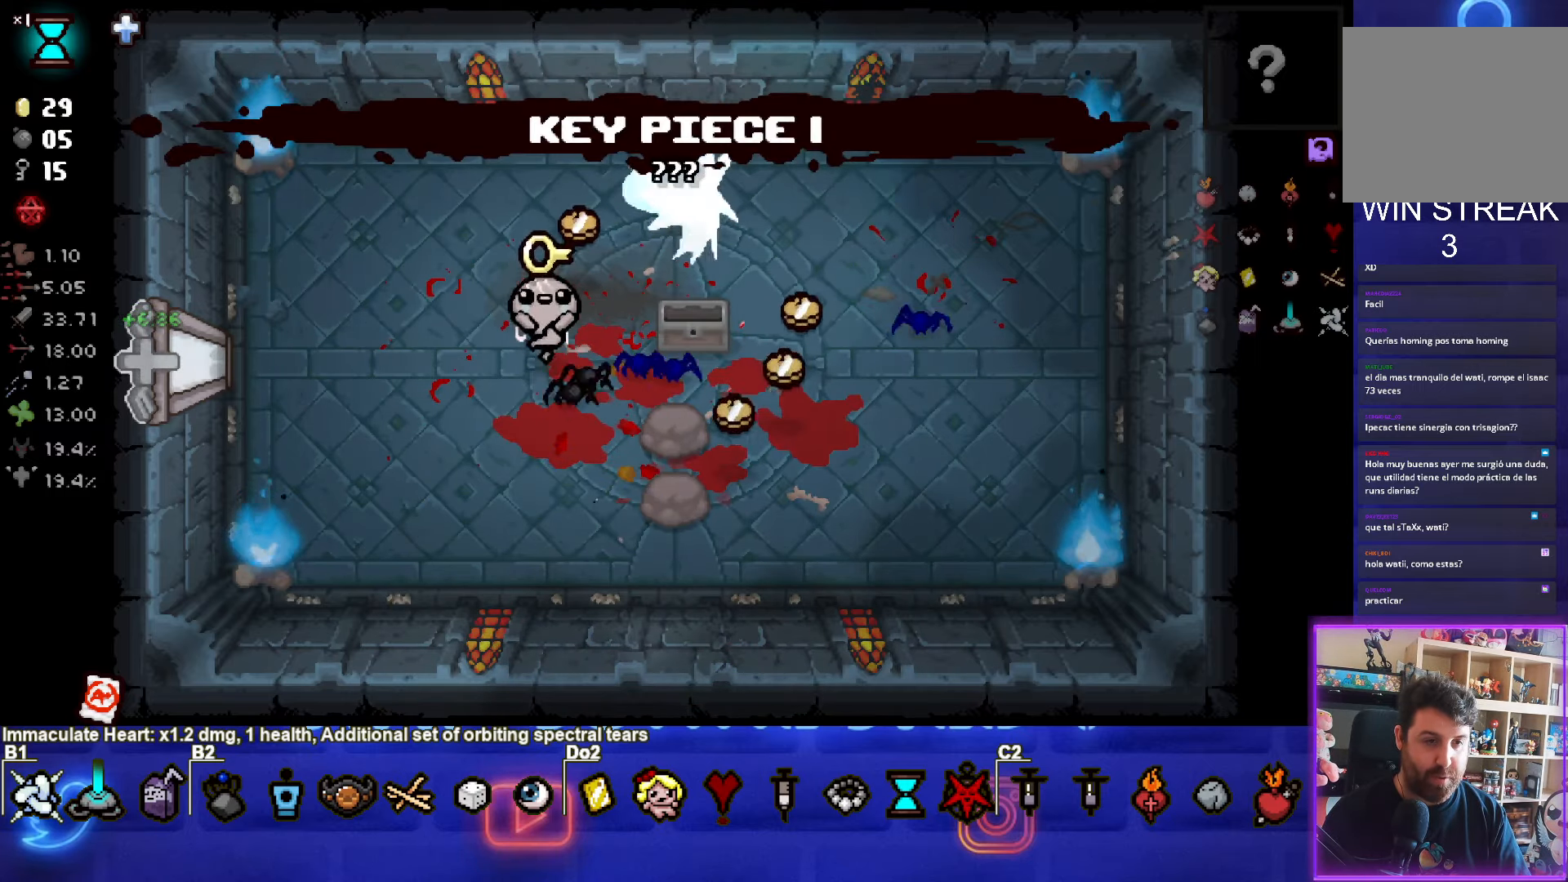
{"buttons": [], "left_stick": "right", "events": [[17, "left_stick", "up-right"], [234, "left_stick", "right"]]}
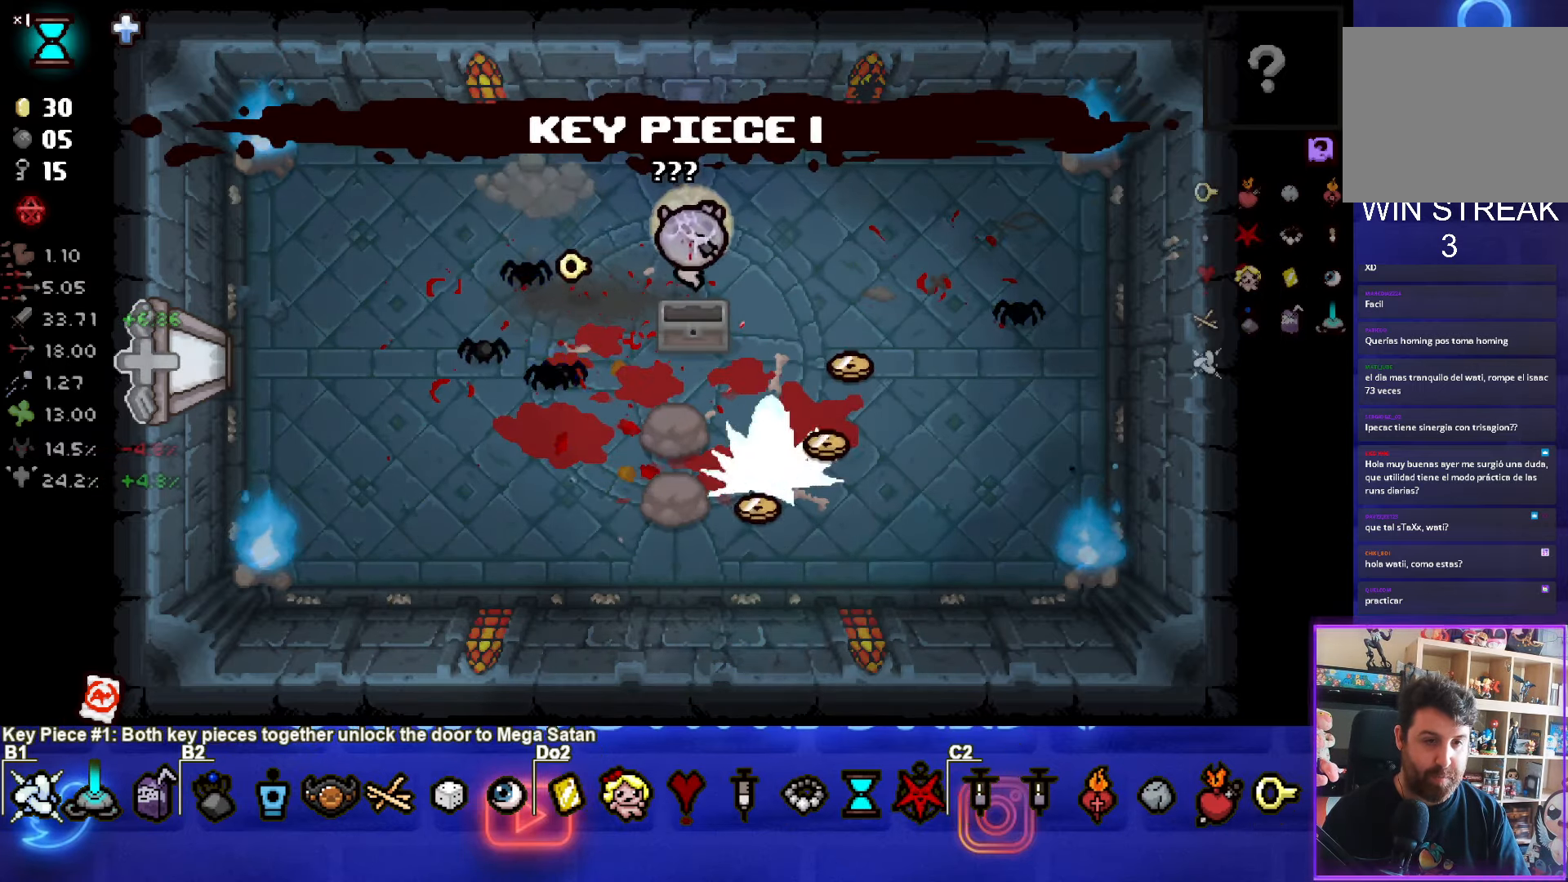
{"buttons": [], "left_stick": "down-left", "events": [[233, "left_stick", "down-right"], [483, "left_stick", "down-left"]]}